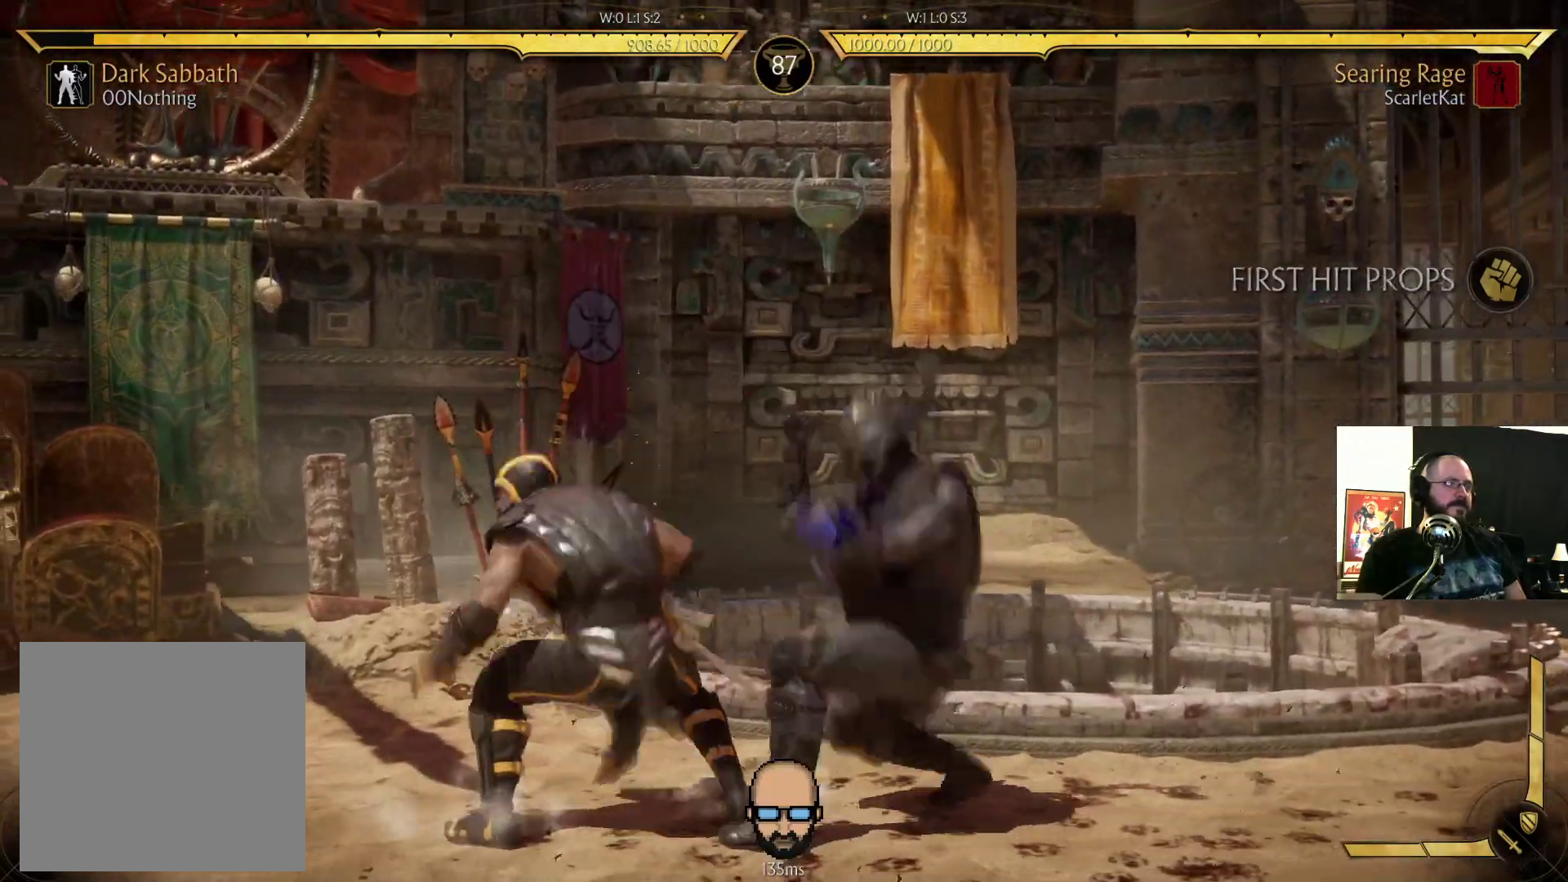
Gameplay with a controller (PlayStation layout); each line is a JSON object with the inputs held at the frame after it (dt_ms = milliseconds from this image to that frame). "events" lists button and stick changes between this image and that frame as [ms after this image, input, new state], when the widget could be followed in between. Not read: L3 R3 left_stick right_stick.
{"dt_ms": 500, "buttons": ["R2", "DPAD_DOWN", "DPAD_RIGHT"], "events": []}
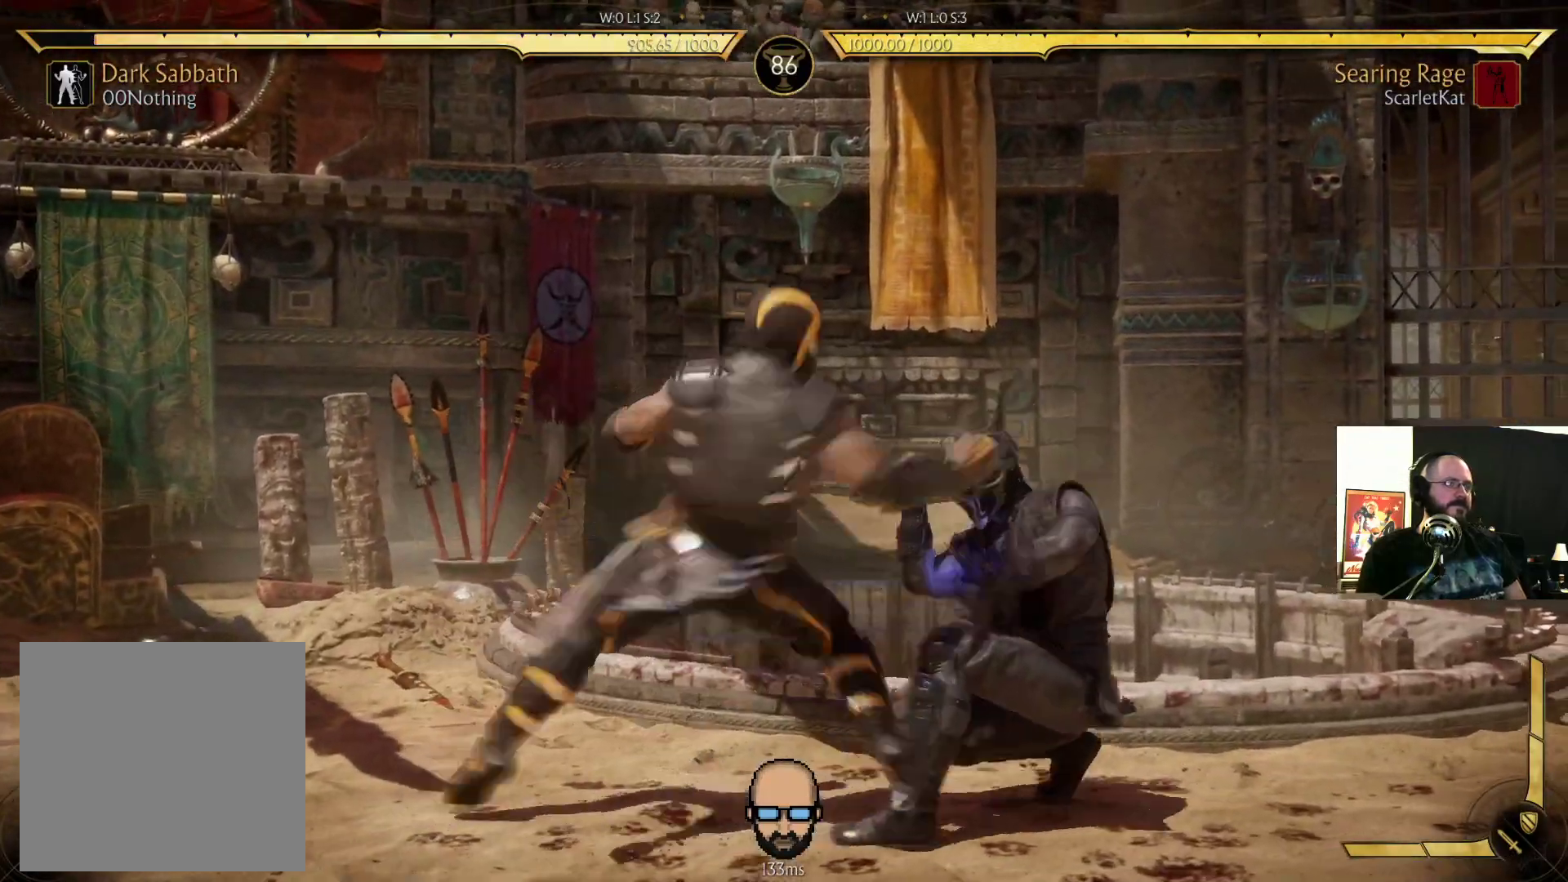
{"dt_ms": 500, "buttons": ["DPAD_RIGHT"], "events": [[300, "DPAD_DOWN", "up"], [333, "R2", "up"], [367, "L1", "down"], [467, "L1", "up"]]}
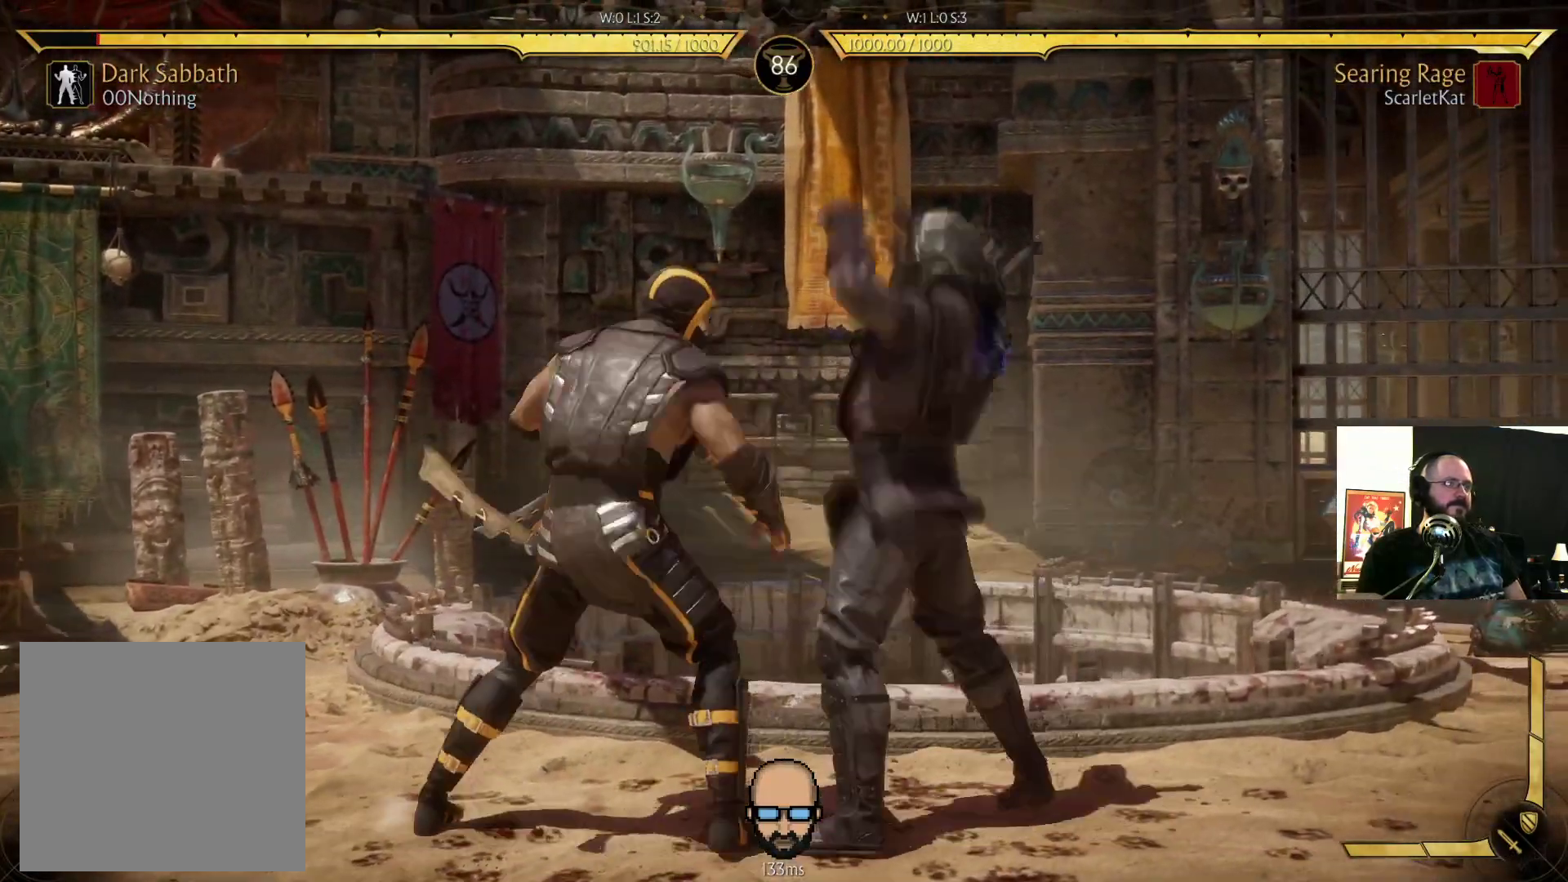
{"dt_ms": 500, "buttons": ["R2", "DPAD_RIGHT"], "events": [[33, "L1", "down"], [100, "R2", "down"], [133, "L1", "up"]]}
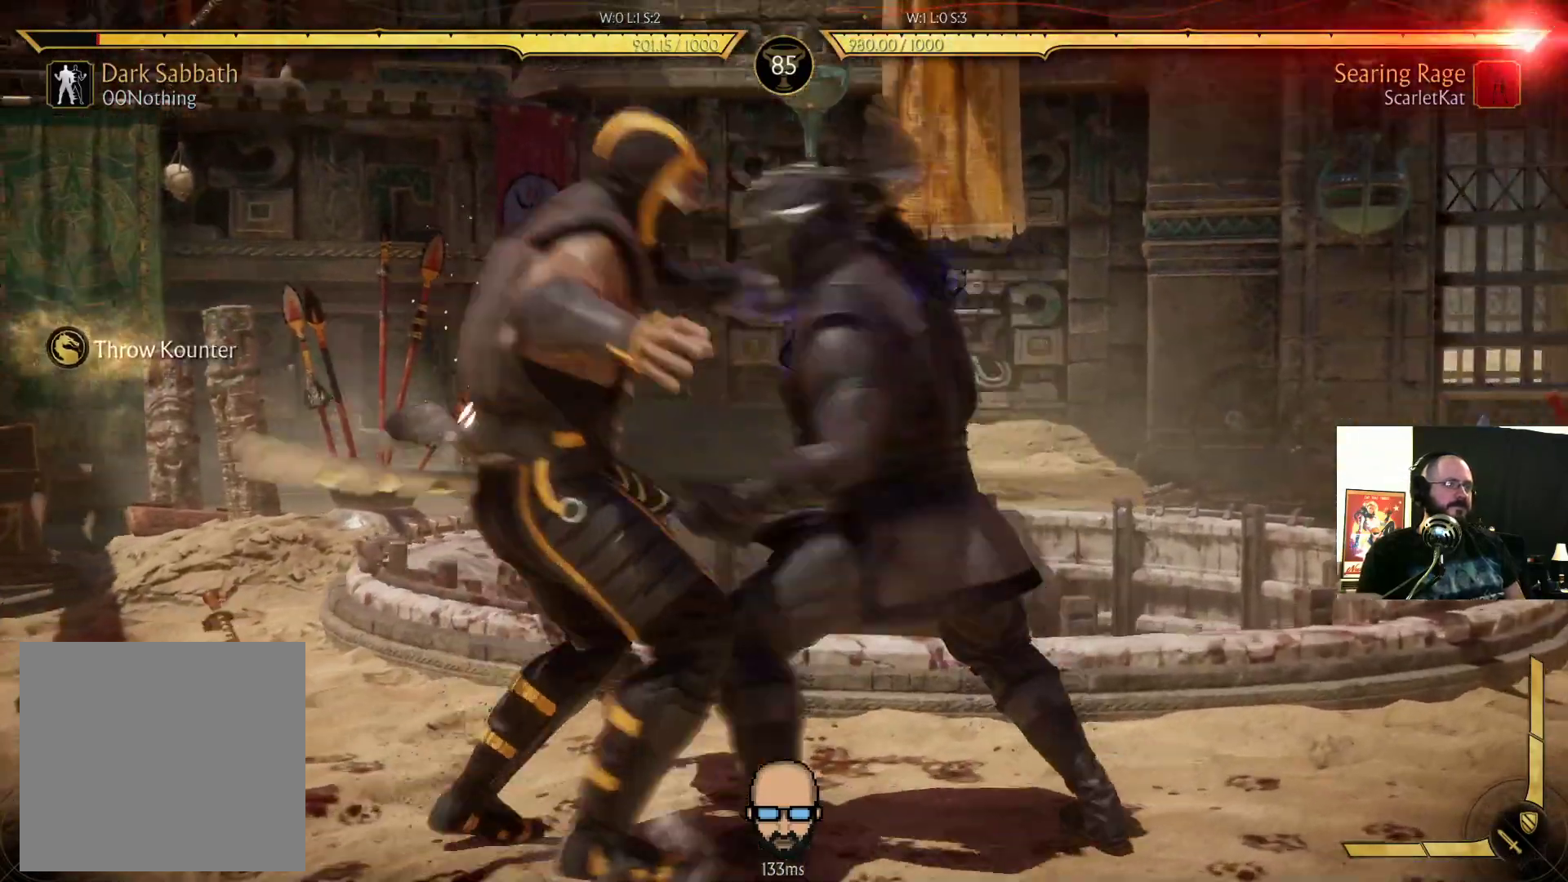
{"dt_ms": 500, "buttons": ["R2", "DPAD_RIGHT"], "events": []}
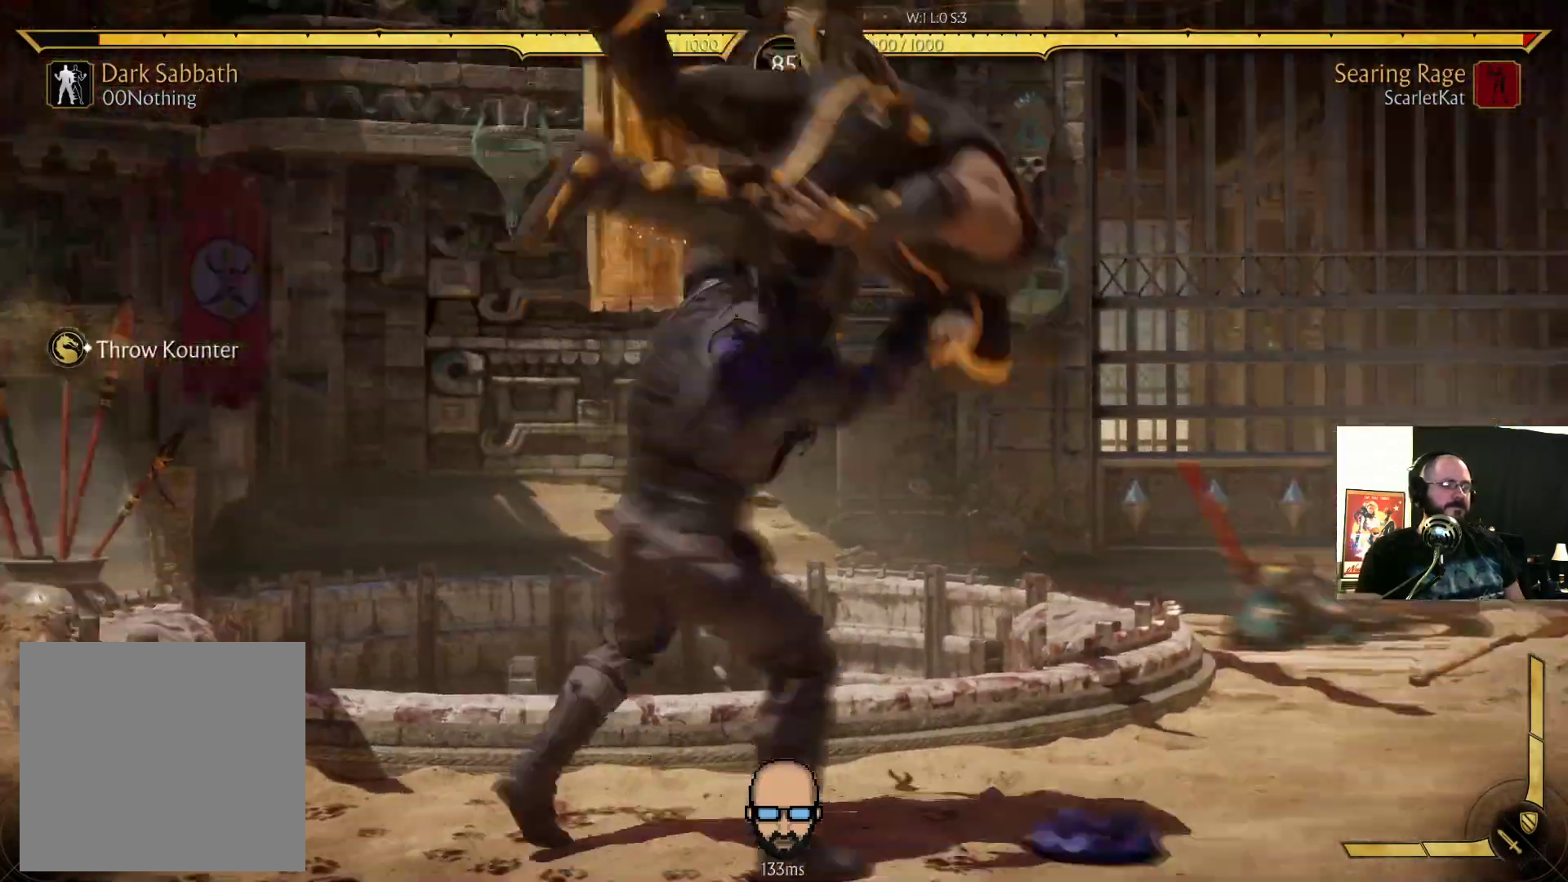
{"dt_ms": 500, "buttons": ["R2"], "events": [[267, "DPAD_RIGHT", "up"]]}
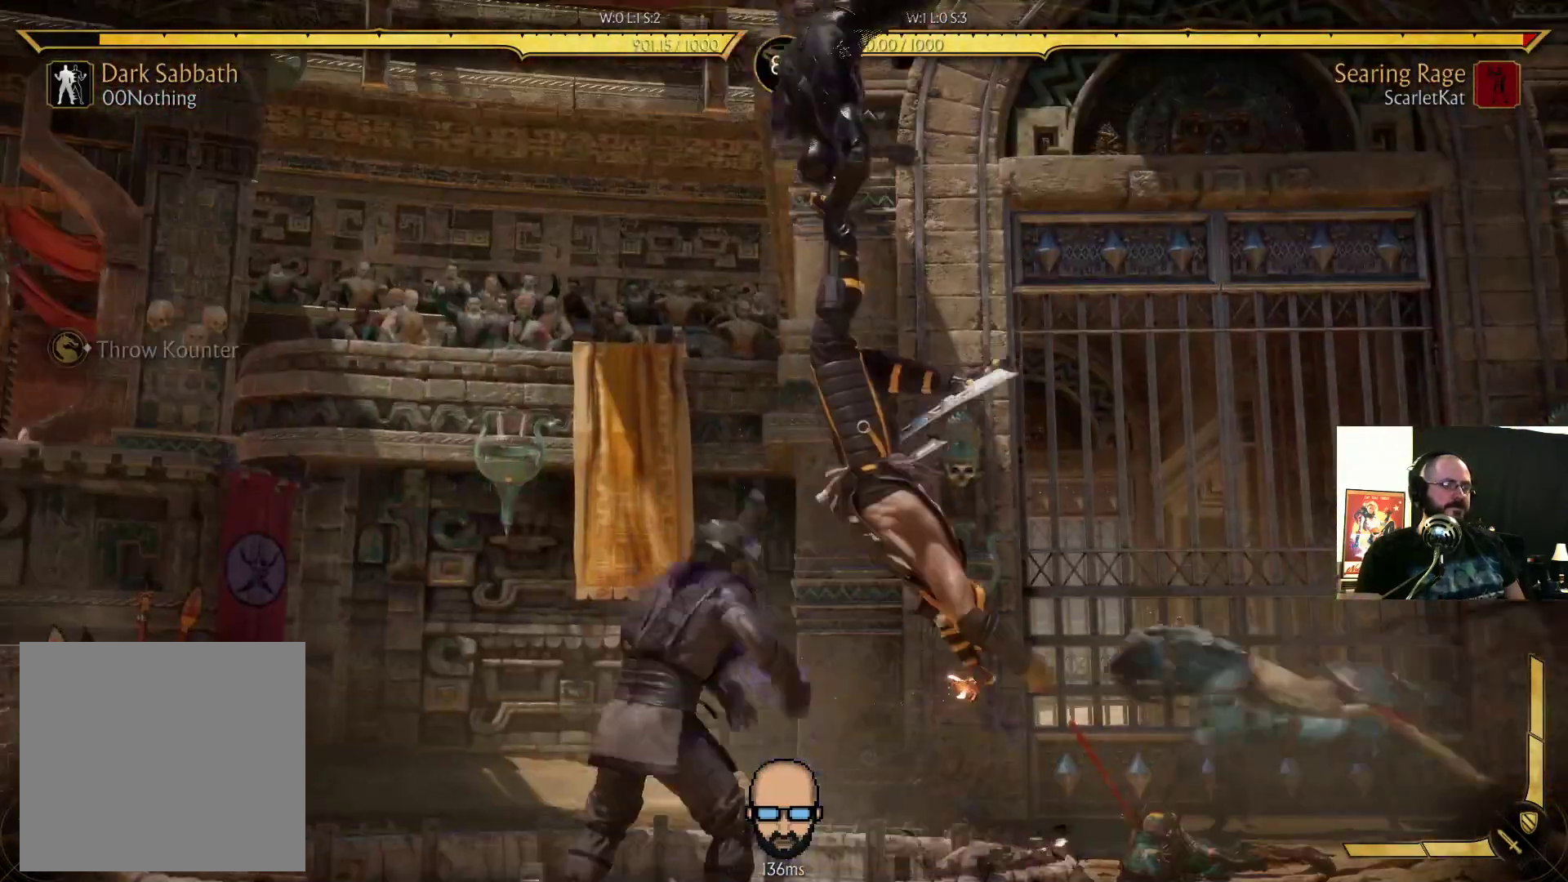
{"dt_ms": 500, "buttons": ["R2"], "events": []}
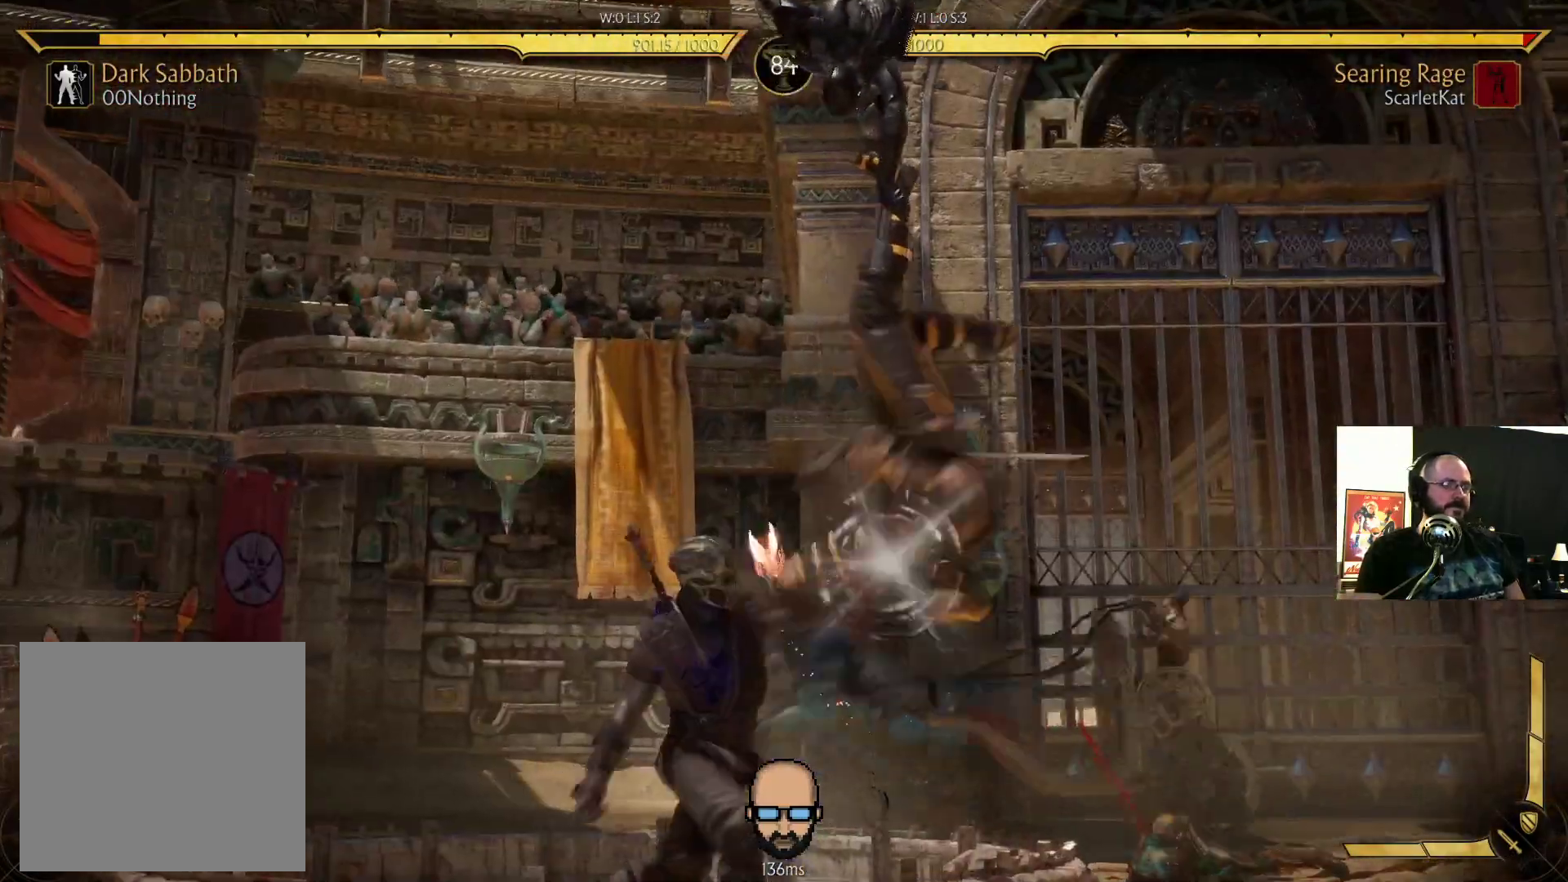
{"dt_ms": 500, "buttons": ["R2", "DPAD_RIGHT"], "events": [[300, "DPAD_RIGHT", "down"]]}
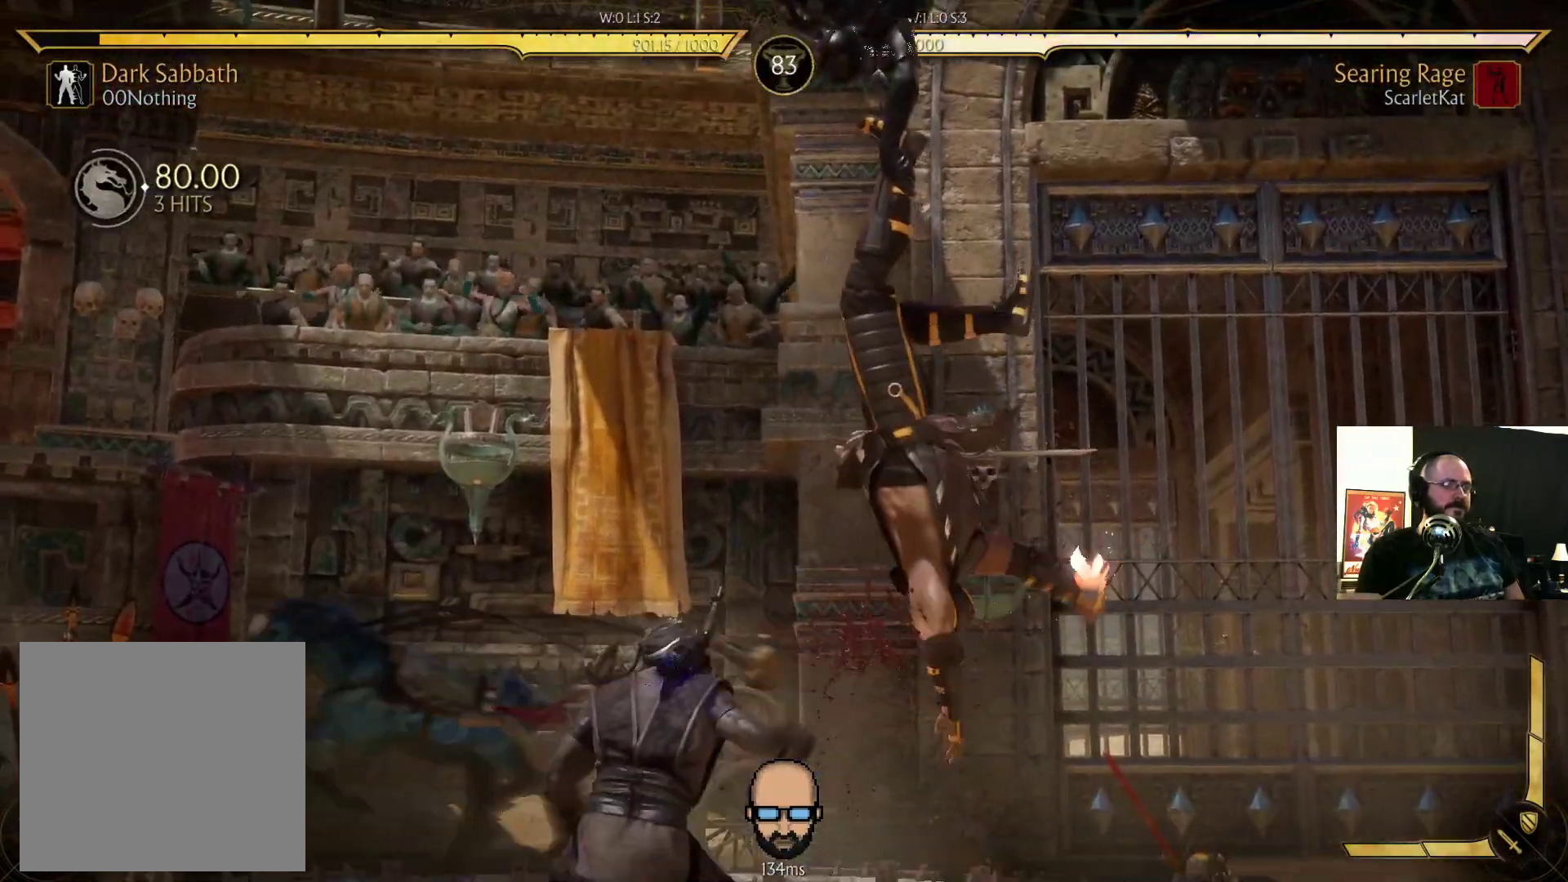
{"dt_ms": 500, "buttons": ["R2", "DPAD_RIGHT"], "events": []}
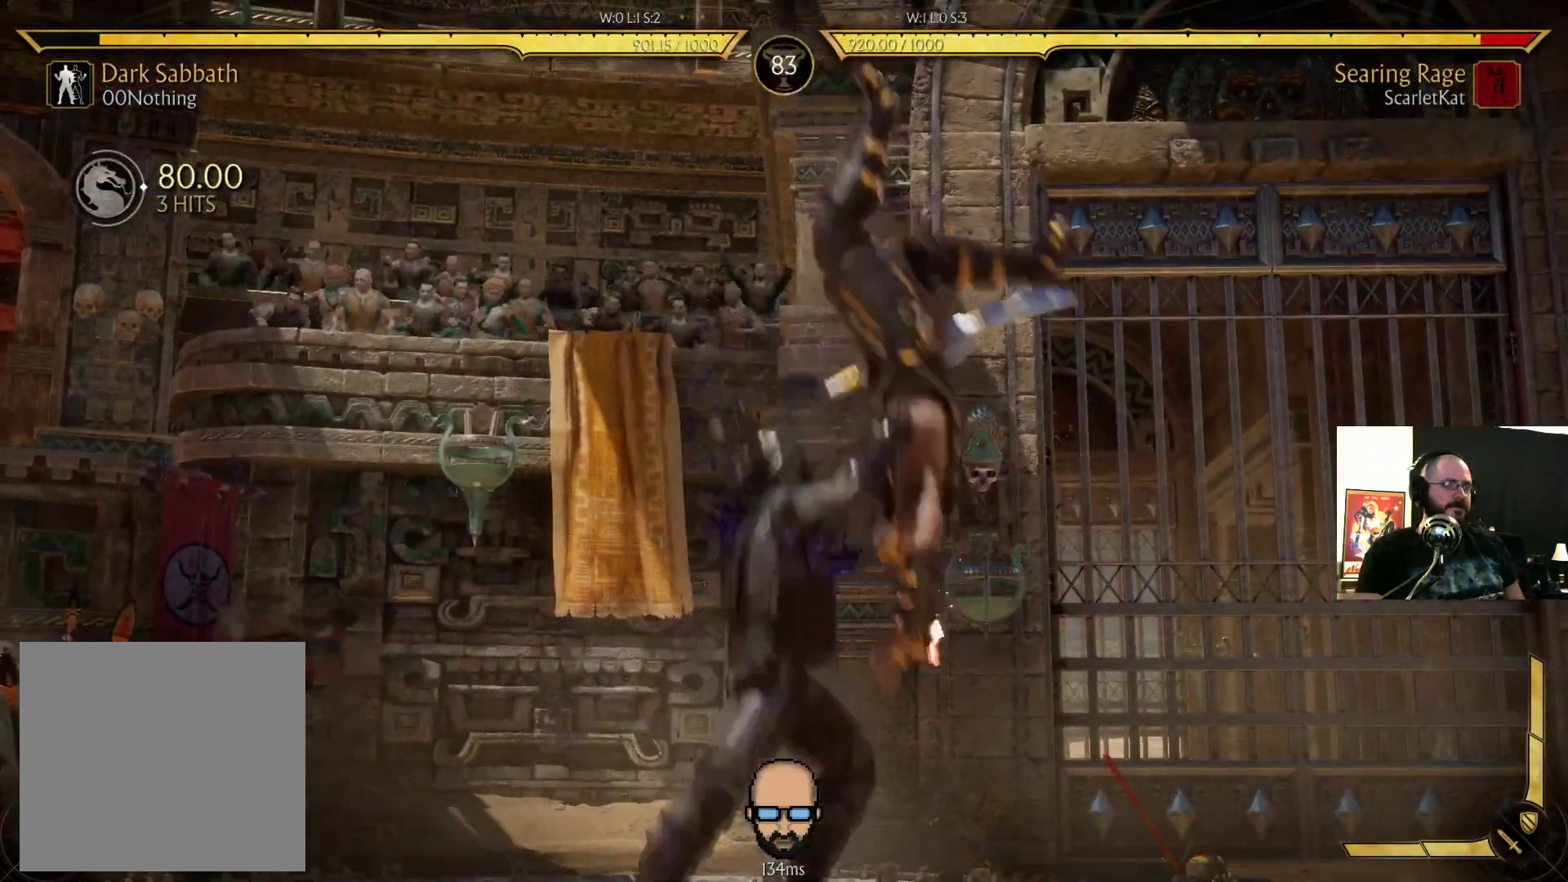
{"dt_ms": 500, "buttons": [], "events": [[367, "R2", "up"], [400, "DPAD_RIGHT", "up"]]}
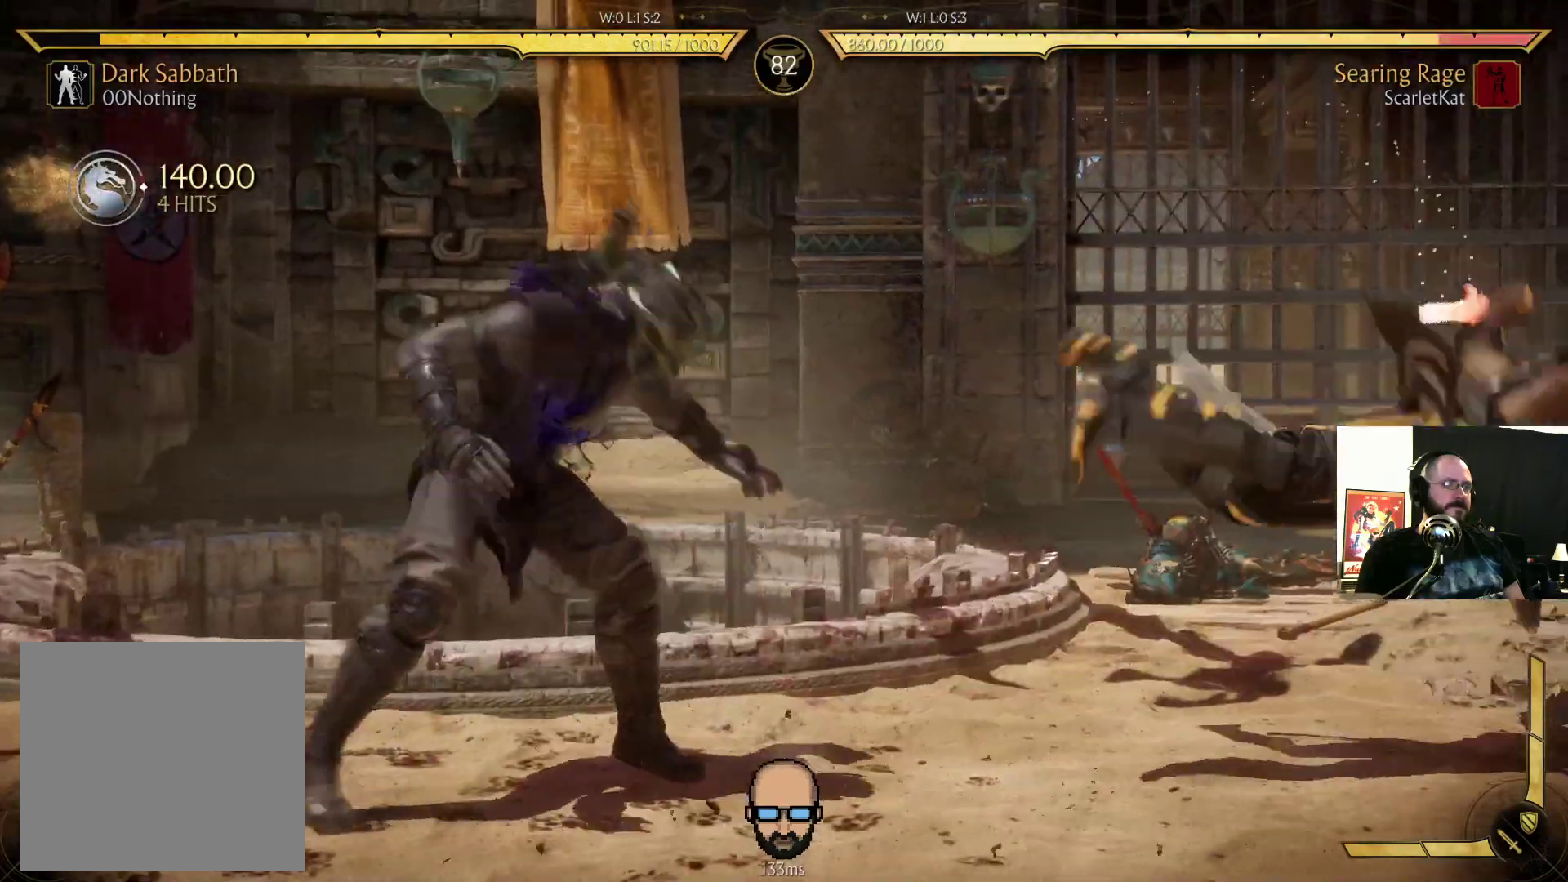
{"dt_ms": 500, "buttons": ["DPAD_RIGHT"], "events": [[300, "DPAD_RIGHT", "down"], [400, "DPAD_RIGHT", "up"], [467, "DPAD_RIGHT", "down"]]}
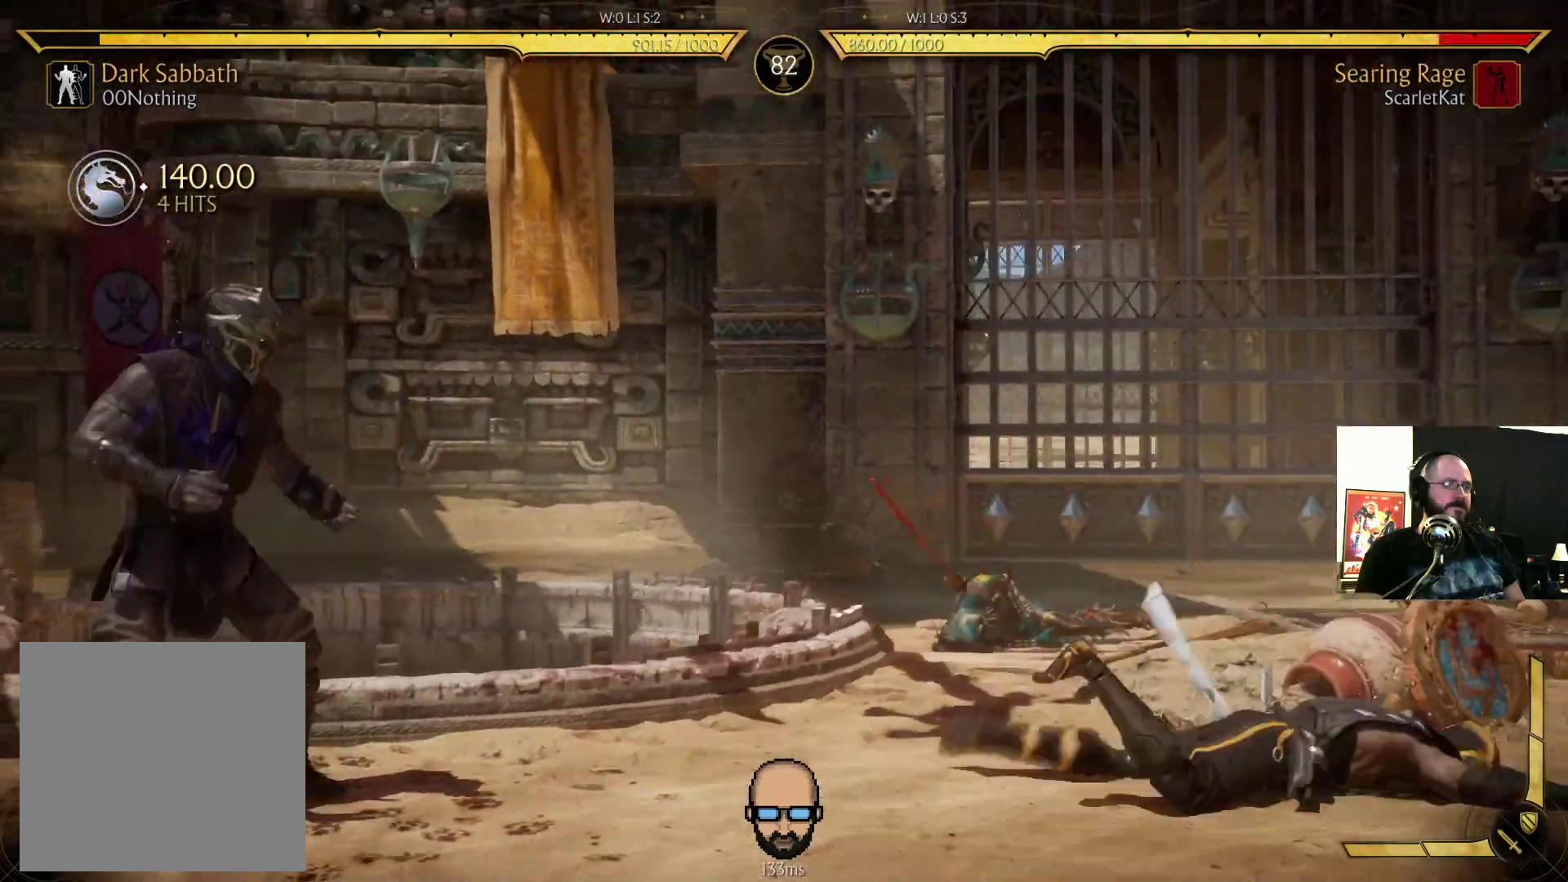
{"dt_ms": 500, "buttons": ["DPAD_LEFT"], "events": [[33, "DPAD_RIGHT", "up"], [133, "DPAD_RIGHT", "down"], [300, "DPAD_RIGHT", "up"], [400, "DPAD_LEFT", "down"]]}
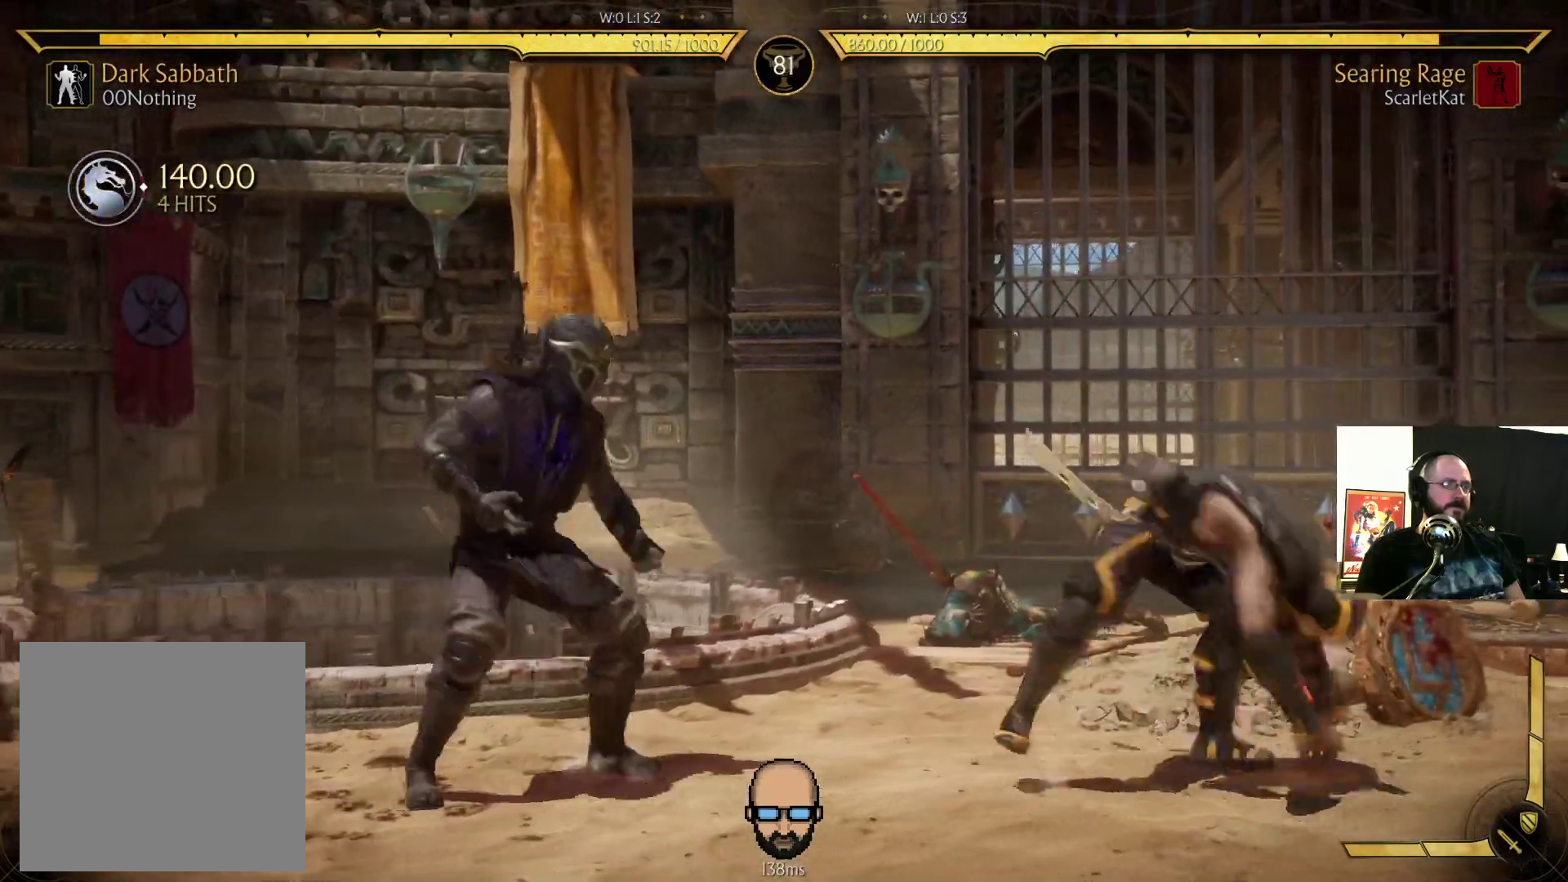
{"dt_ms": 500, "buttons": ["R2", "DPAD_DOWN", "DPAD_LEFT"], "events": [[167, "DPAD_DOWN", "down"], [167, "R2", "down"], [200, "DPAD_LEFT", "up"], [233, "DPAD_LEFT", "down"]]}
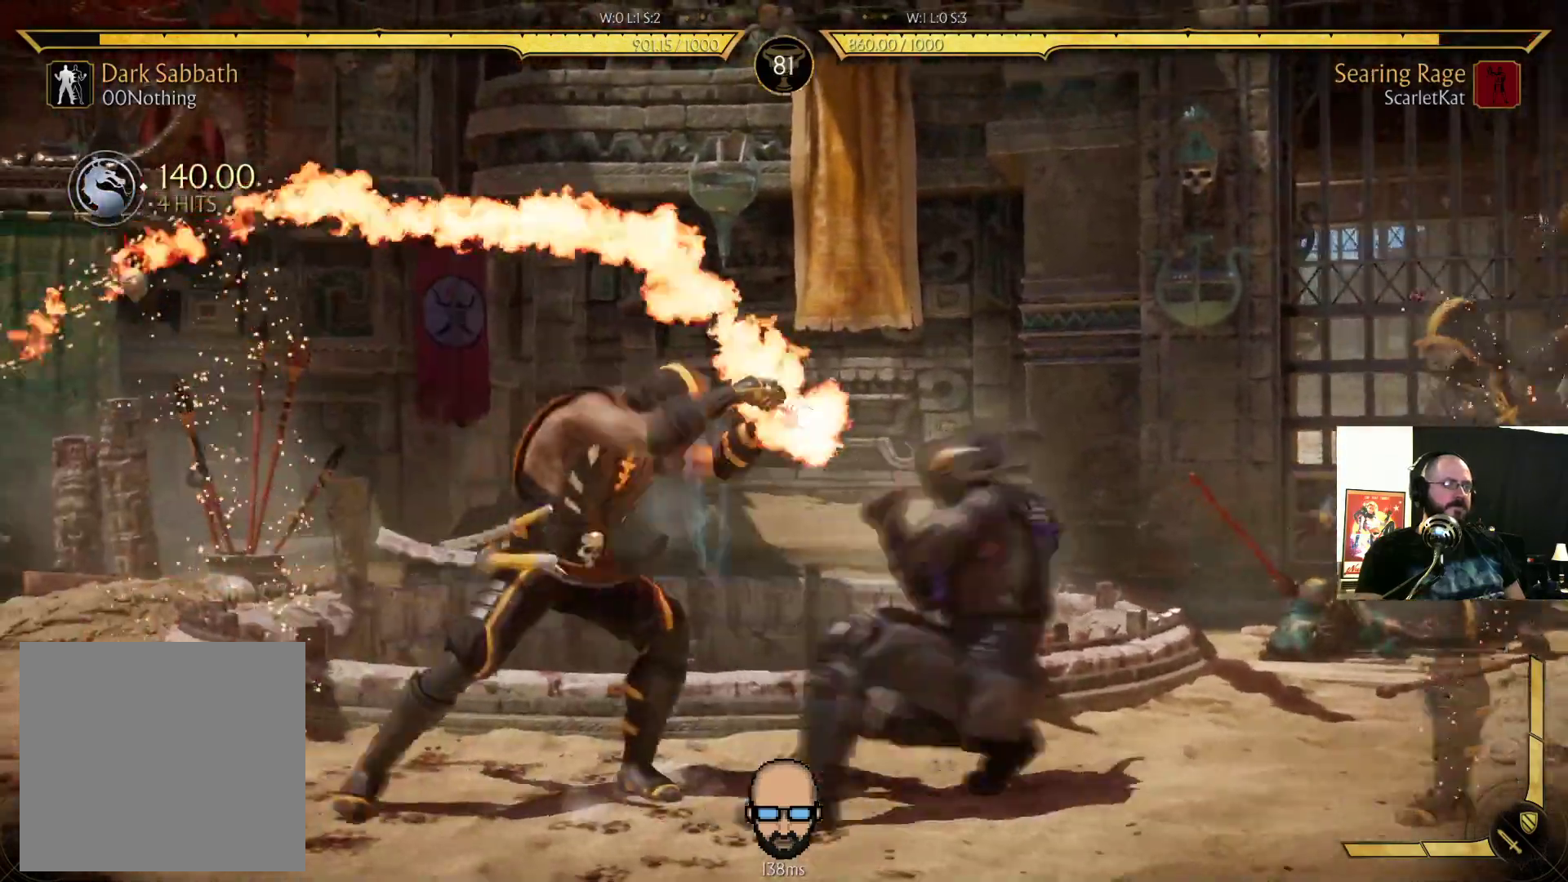
{"dt_ms": 500, "buttons": ["R2"], "events": [[167, "DPAD_DOWN", "up"], [167, "DPAD_LEFT", "up"], [167, "R2", "up"], [233, "R2", "down"], [333, "R2", "up"], [367, "R2", "down"]]}
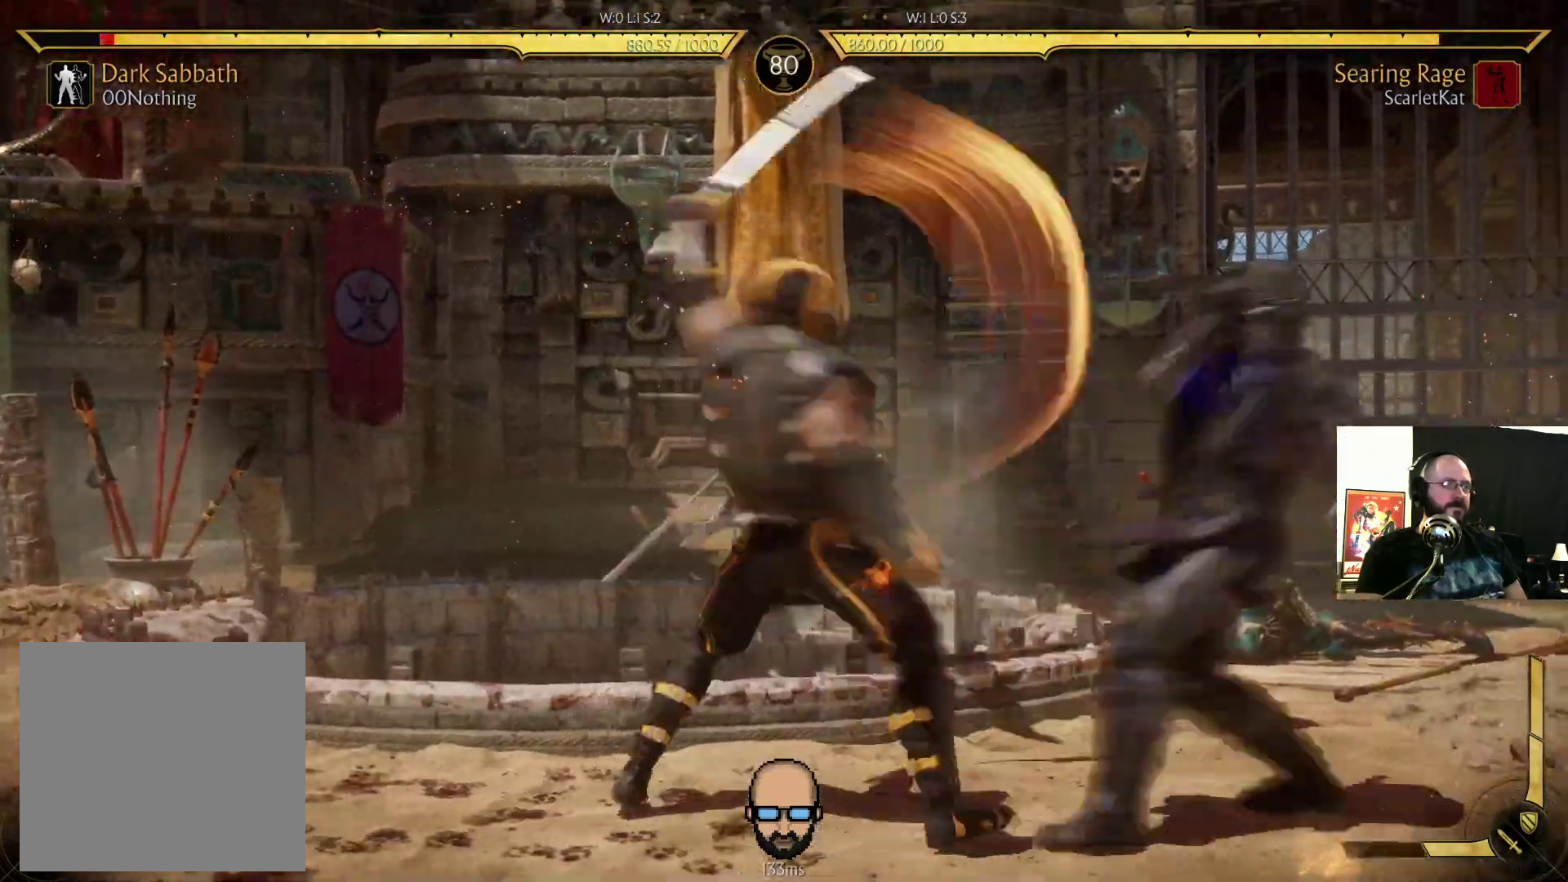
{"dt_ms": 500, "buttons": ["SQUARE"], "events": [[267, "R2", "up"], [333, "SQUARE", "down"], [400, "SQUARE", "up"], [467, "SQUARE", "down"]]}
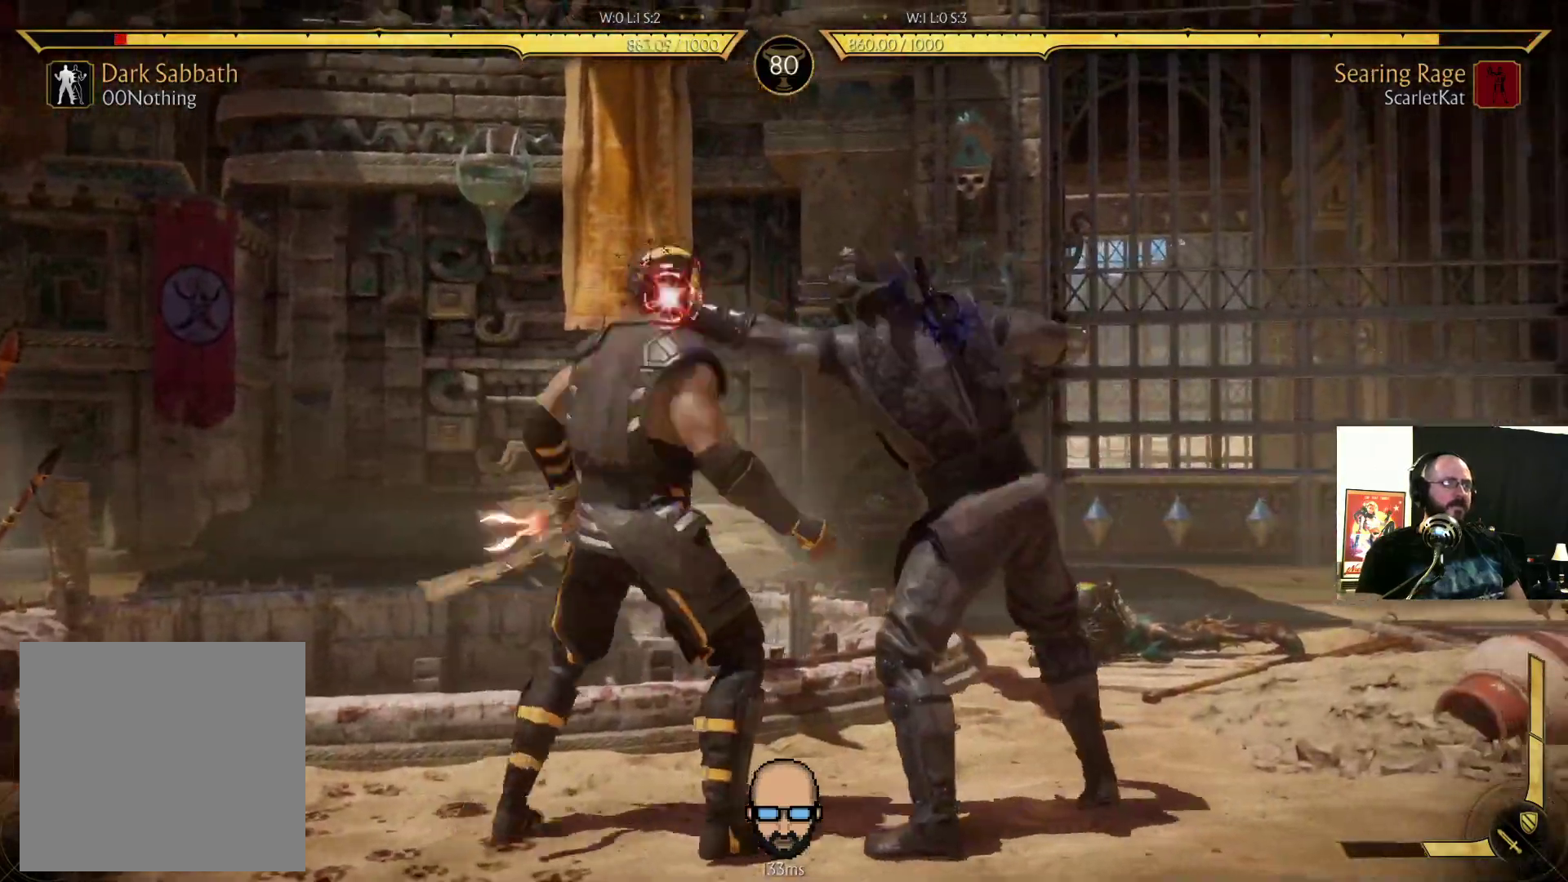
{"dt_ms": 500, "buttons": [], "events": [[33, "SQUARE", "up"], [133, "CROSS", "down"], [233, "CROSS", "up"], [400, "DPAD_DOWN", "down"], [500, "DPAD_DOWN", "up"]]}
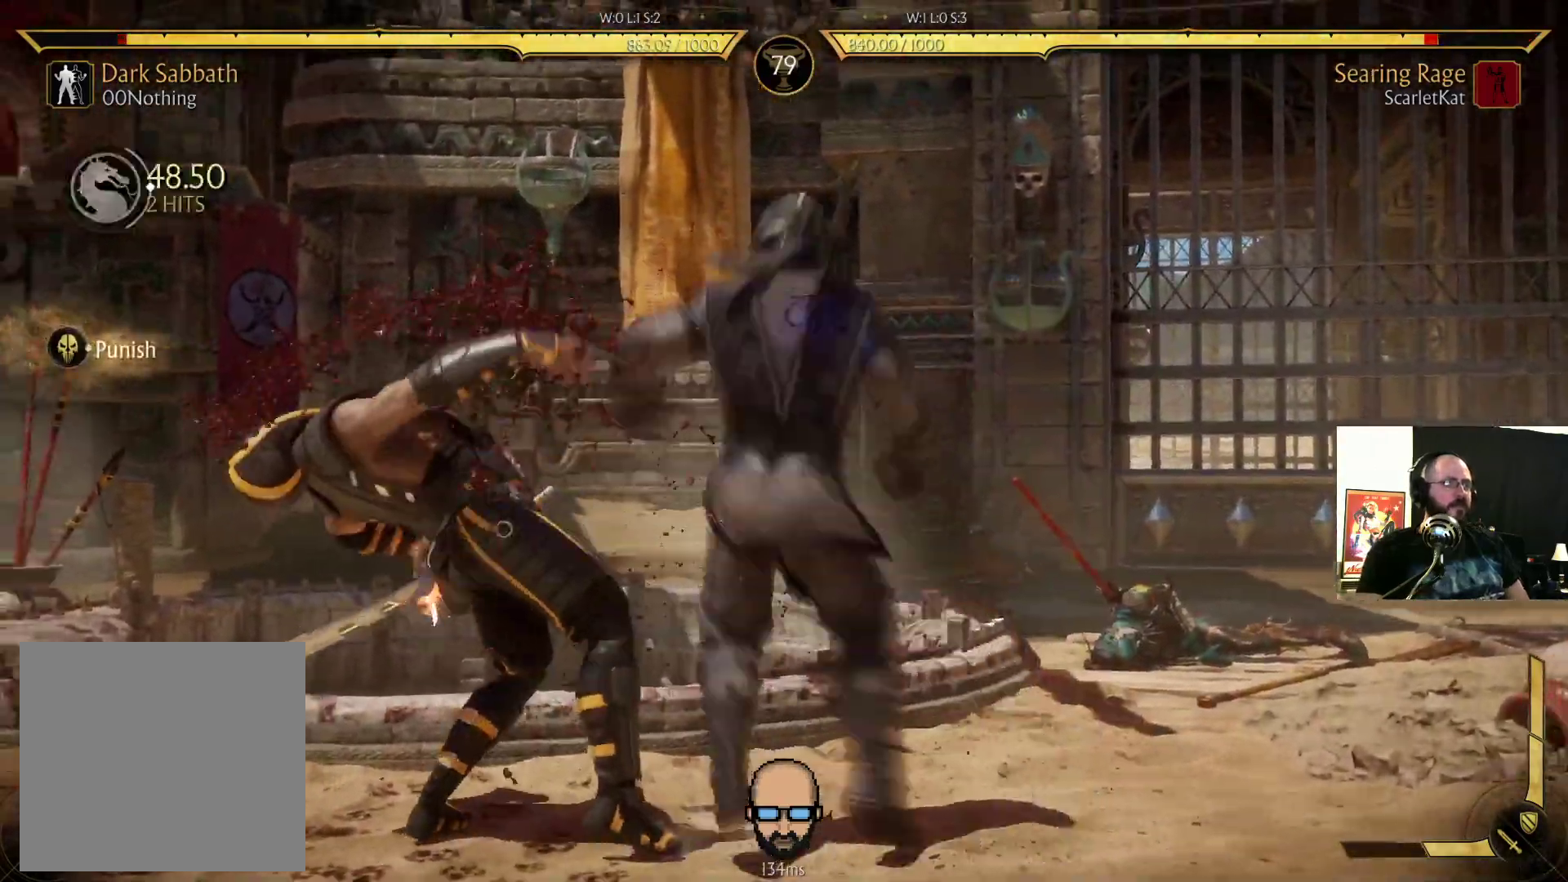
{"dt_ms": 500, "buttons": []}
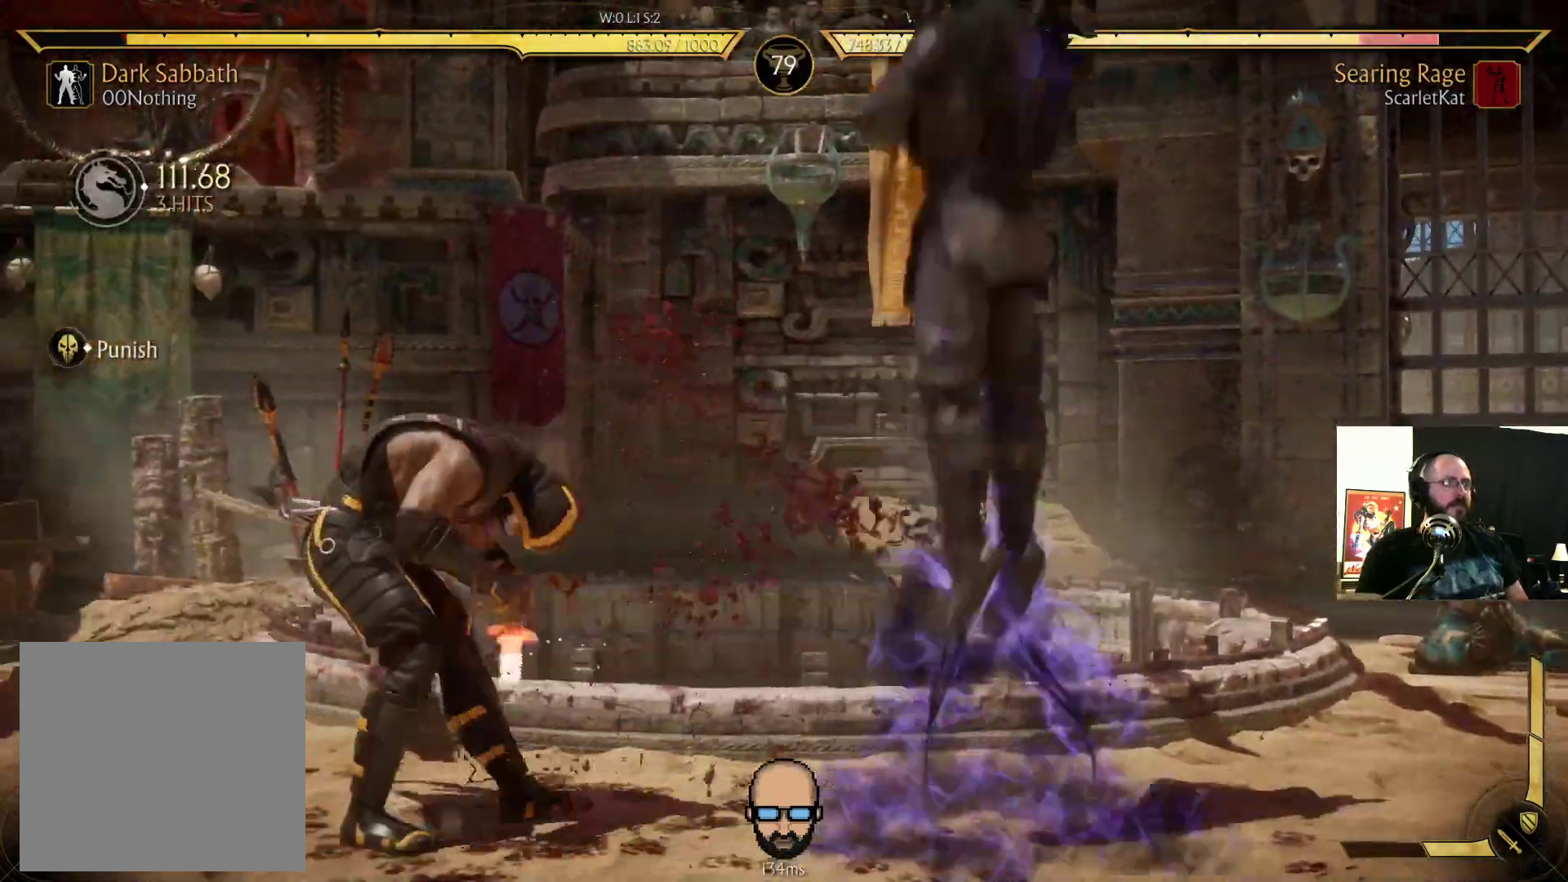
{"dt_ms": 500, "buttons": []}
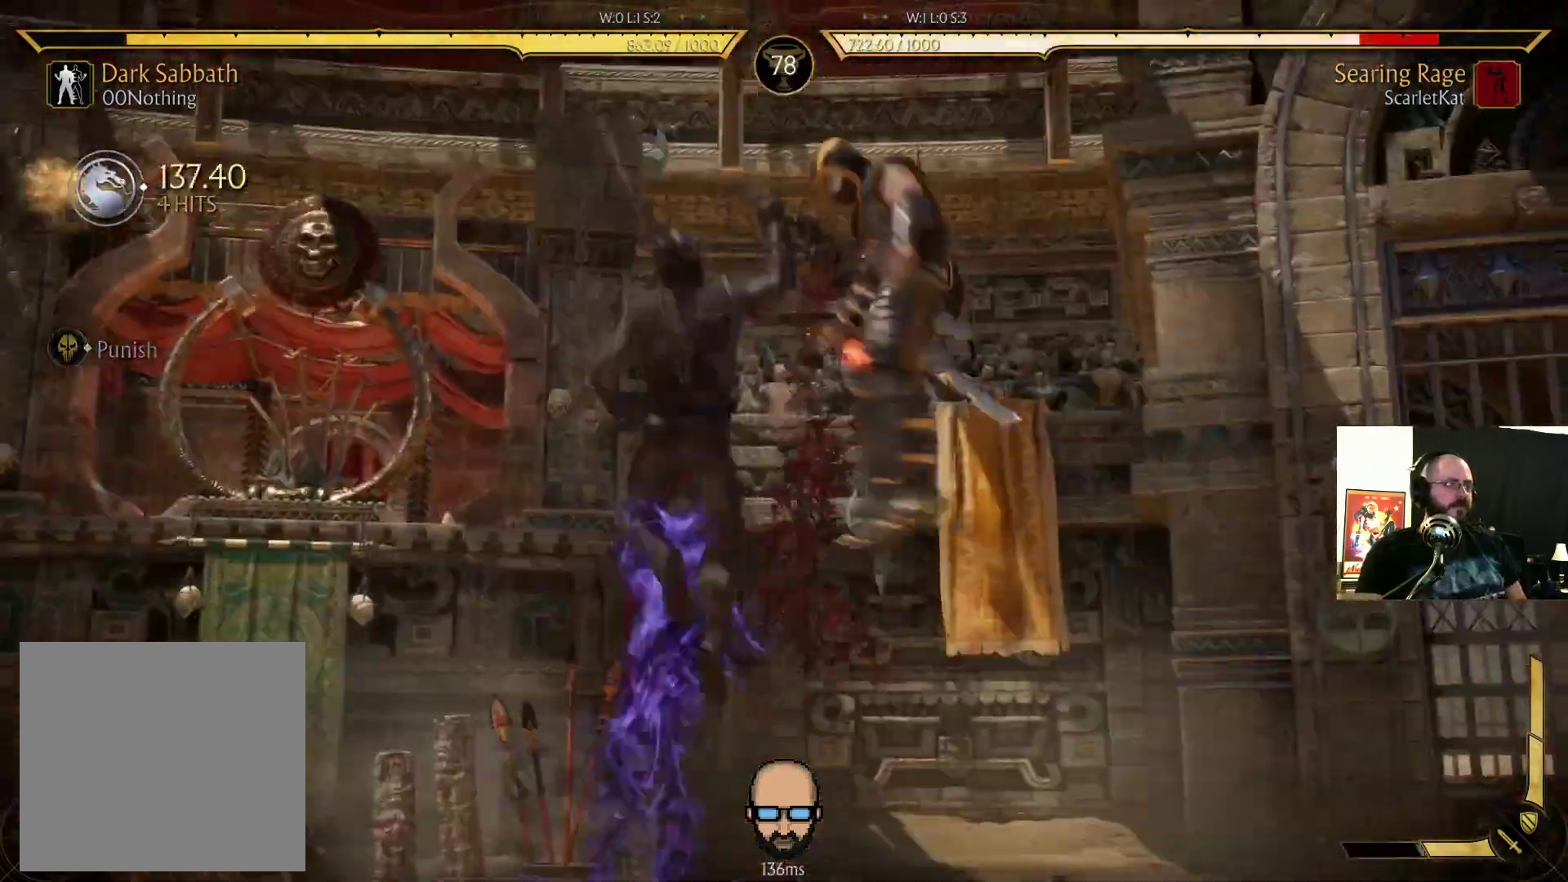
{"dt_ms": 500, "buttons": ["DPAD_LEFT"]}
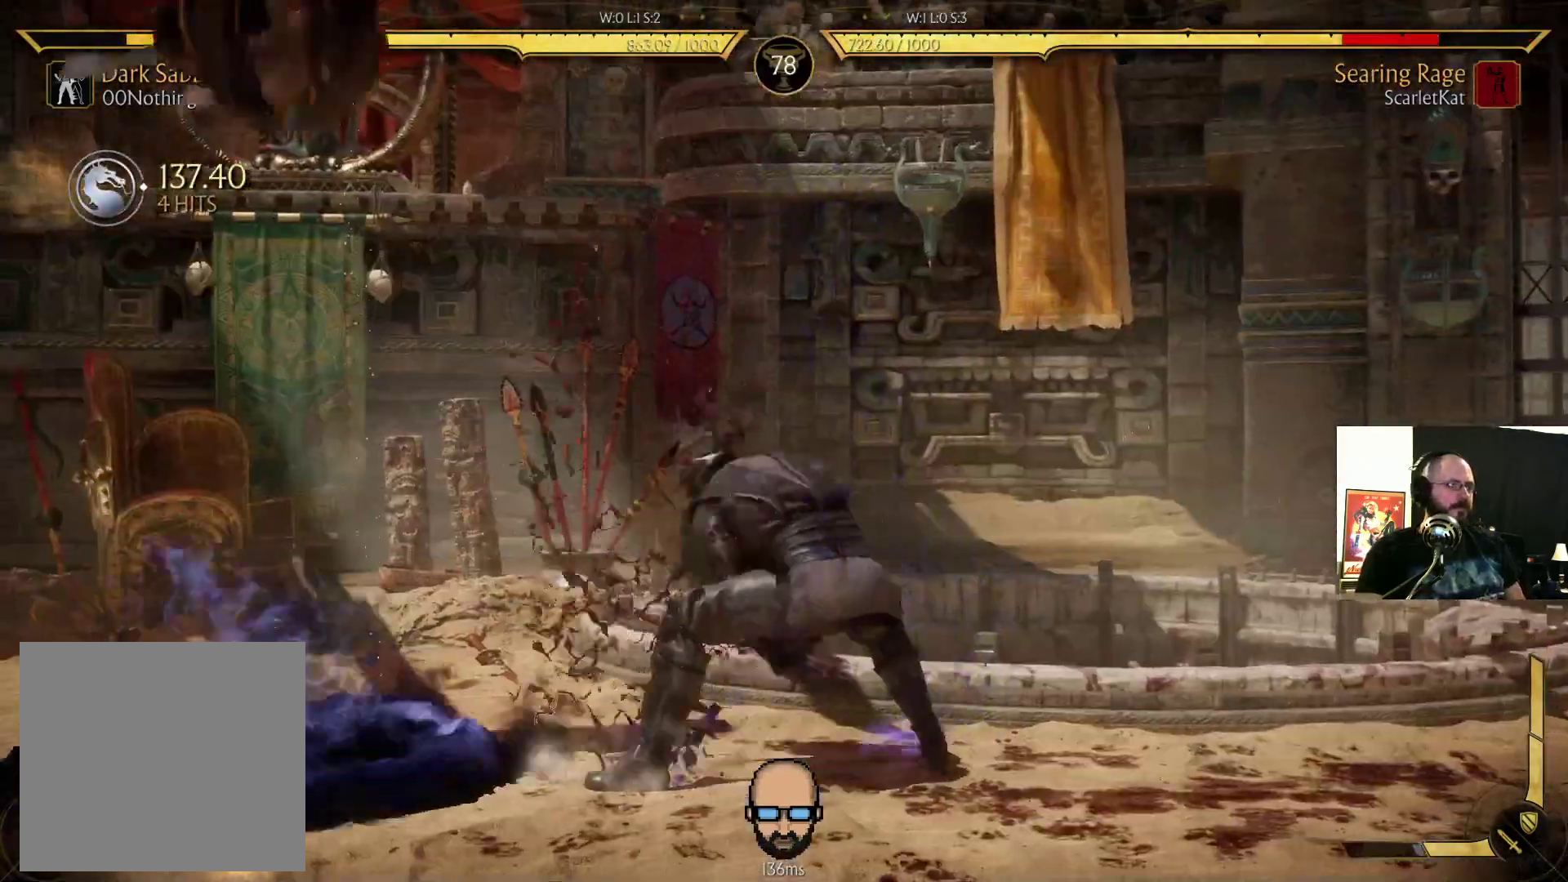
{"dt_ms": 500, "buttons": ["DPAD_LEFT"], "events": []}
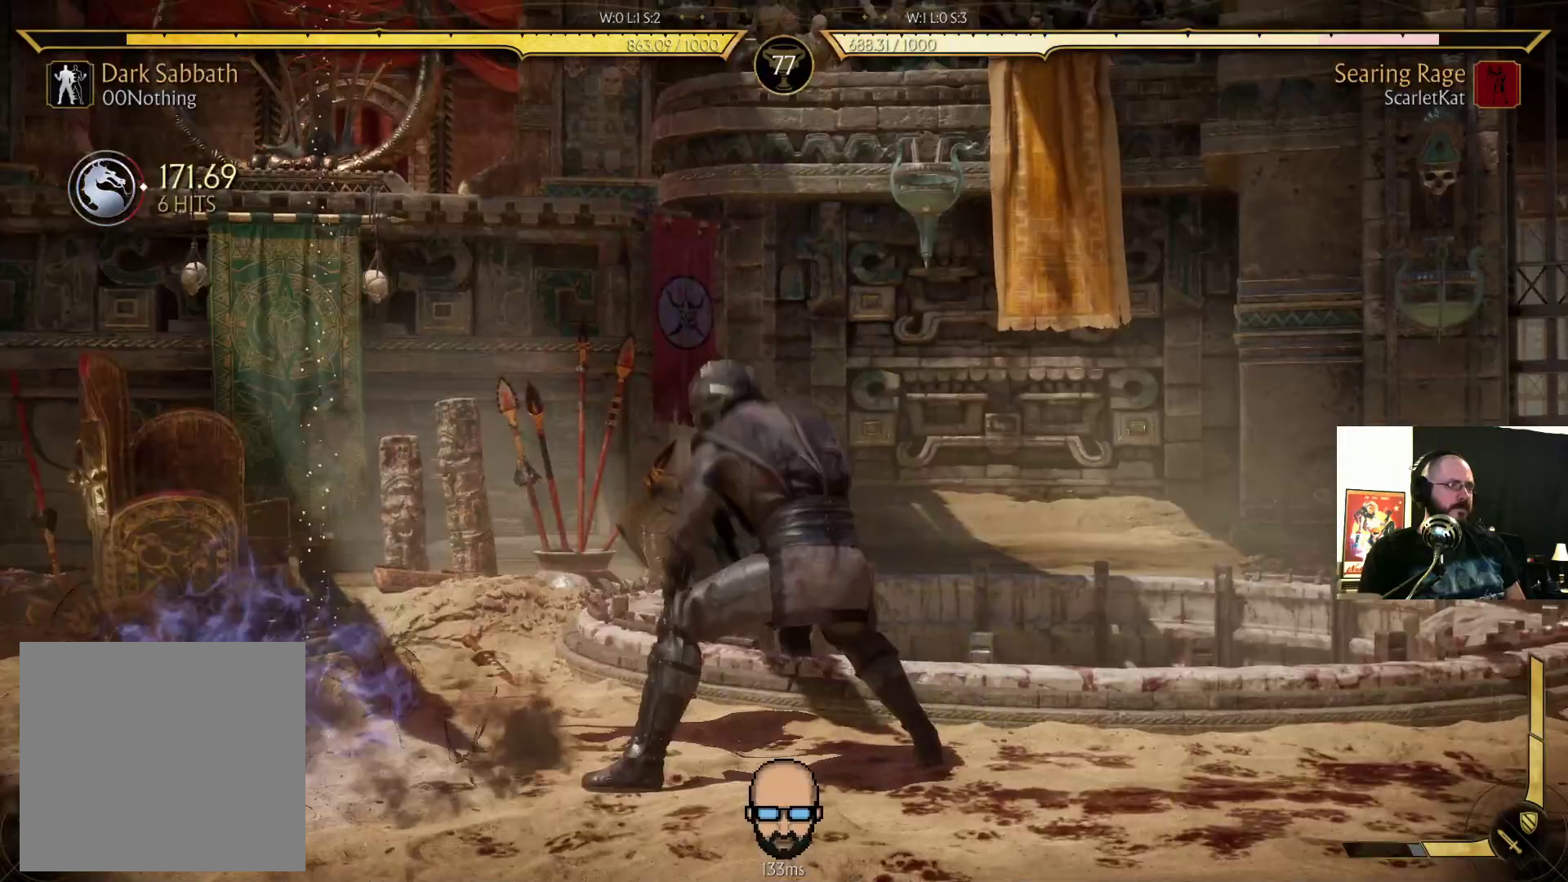
{"dt_ms": 500, "buttons": [], "events": [[467, "DPAD_LEFT", "up"]]}
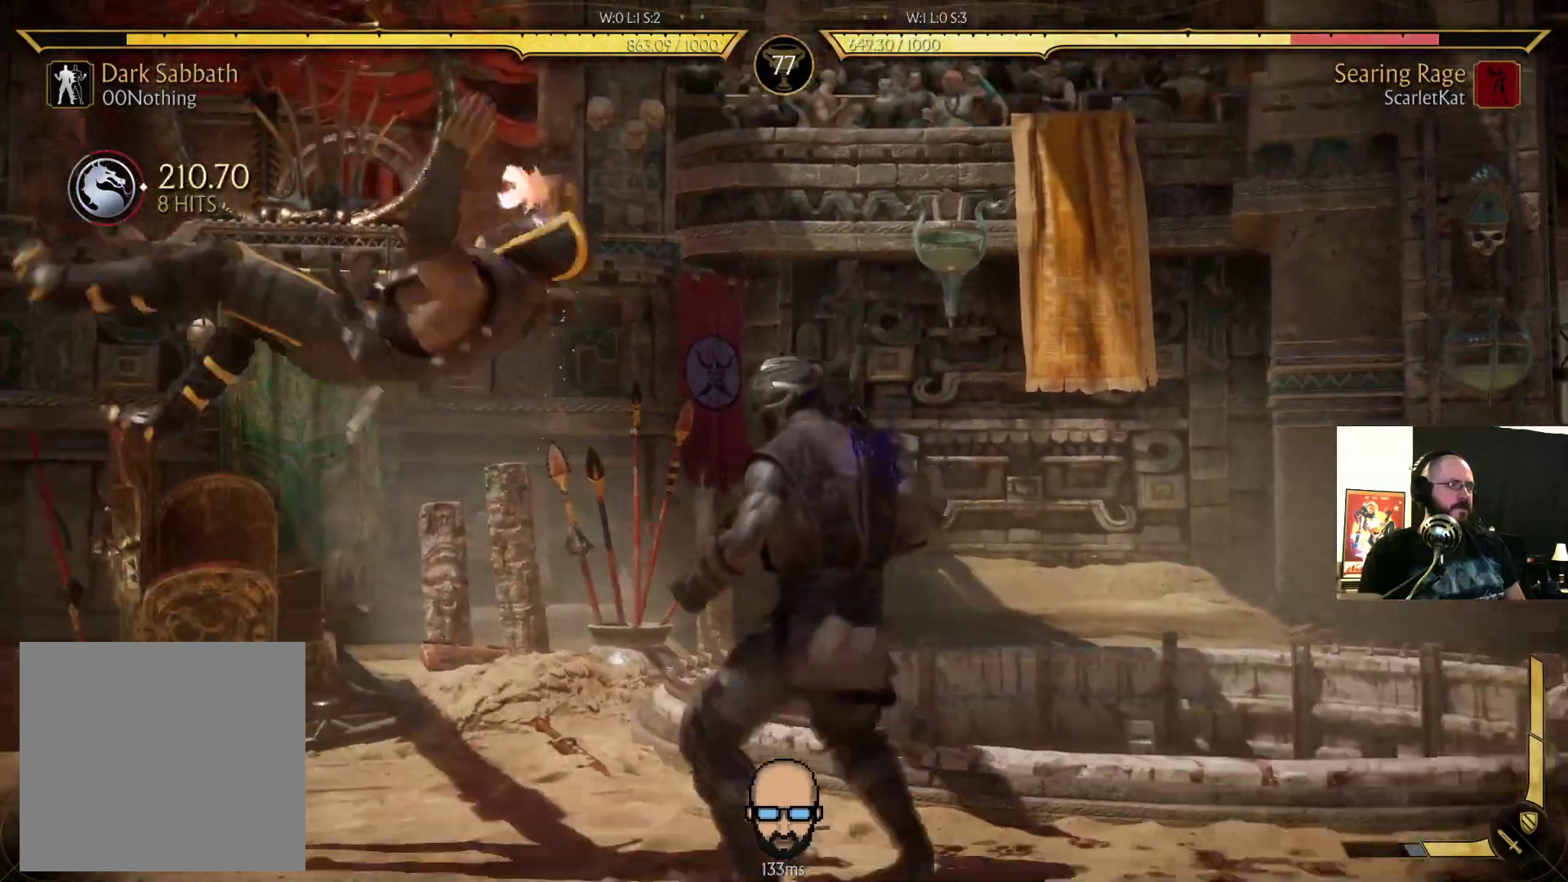
{"dt_ms": 500, "buttons": []}
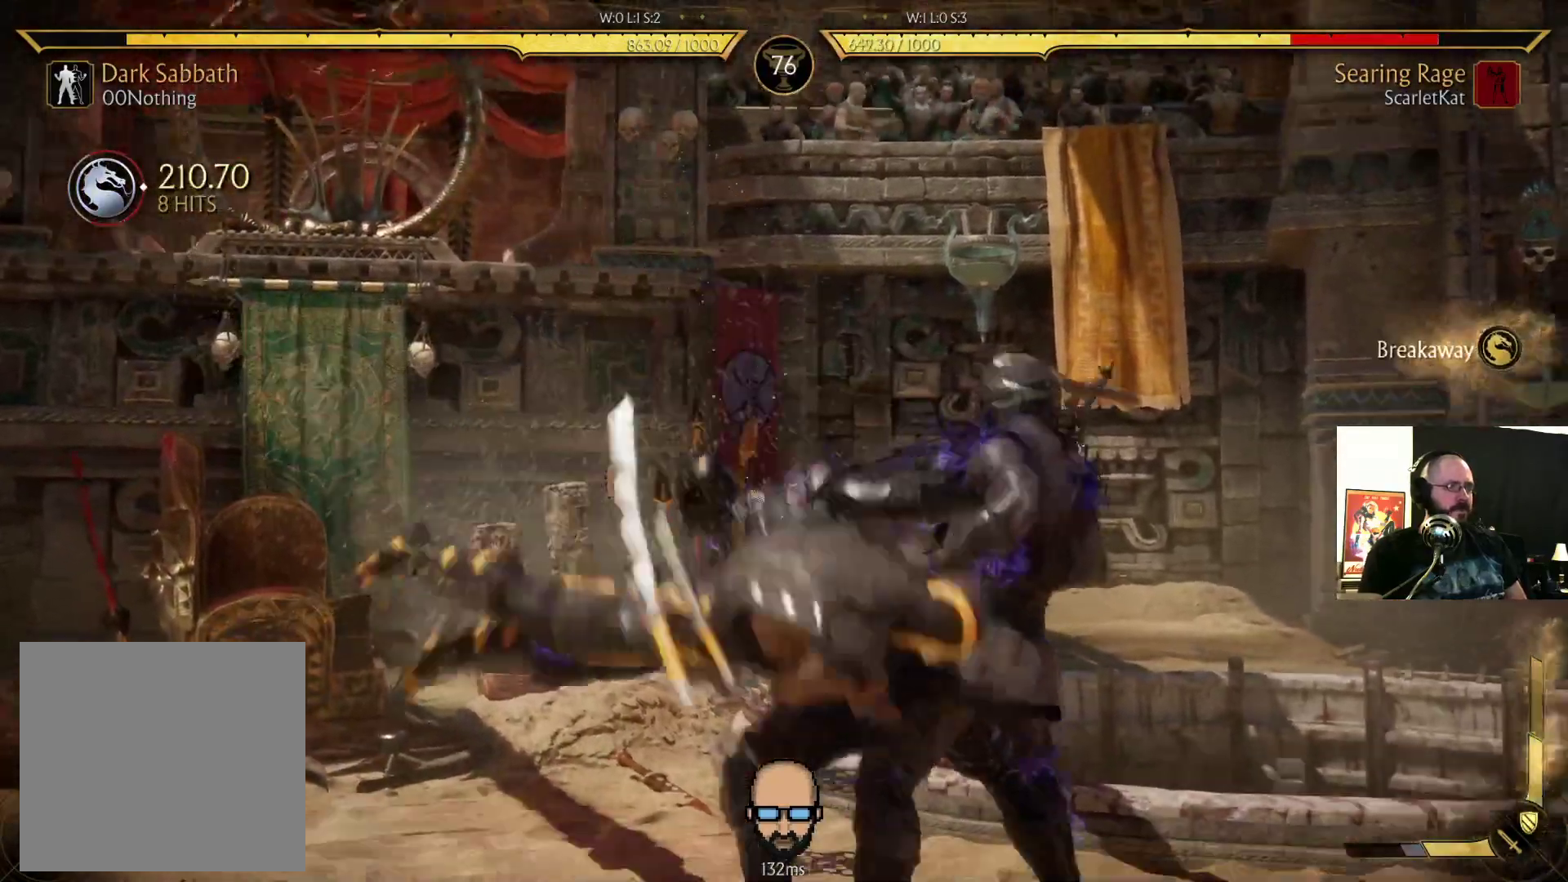
{"dt_ms": 500, "buttons": ["DPAD_RIGHT"], "events": [[300, "DPAD_RIGHT", "down"]]}
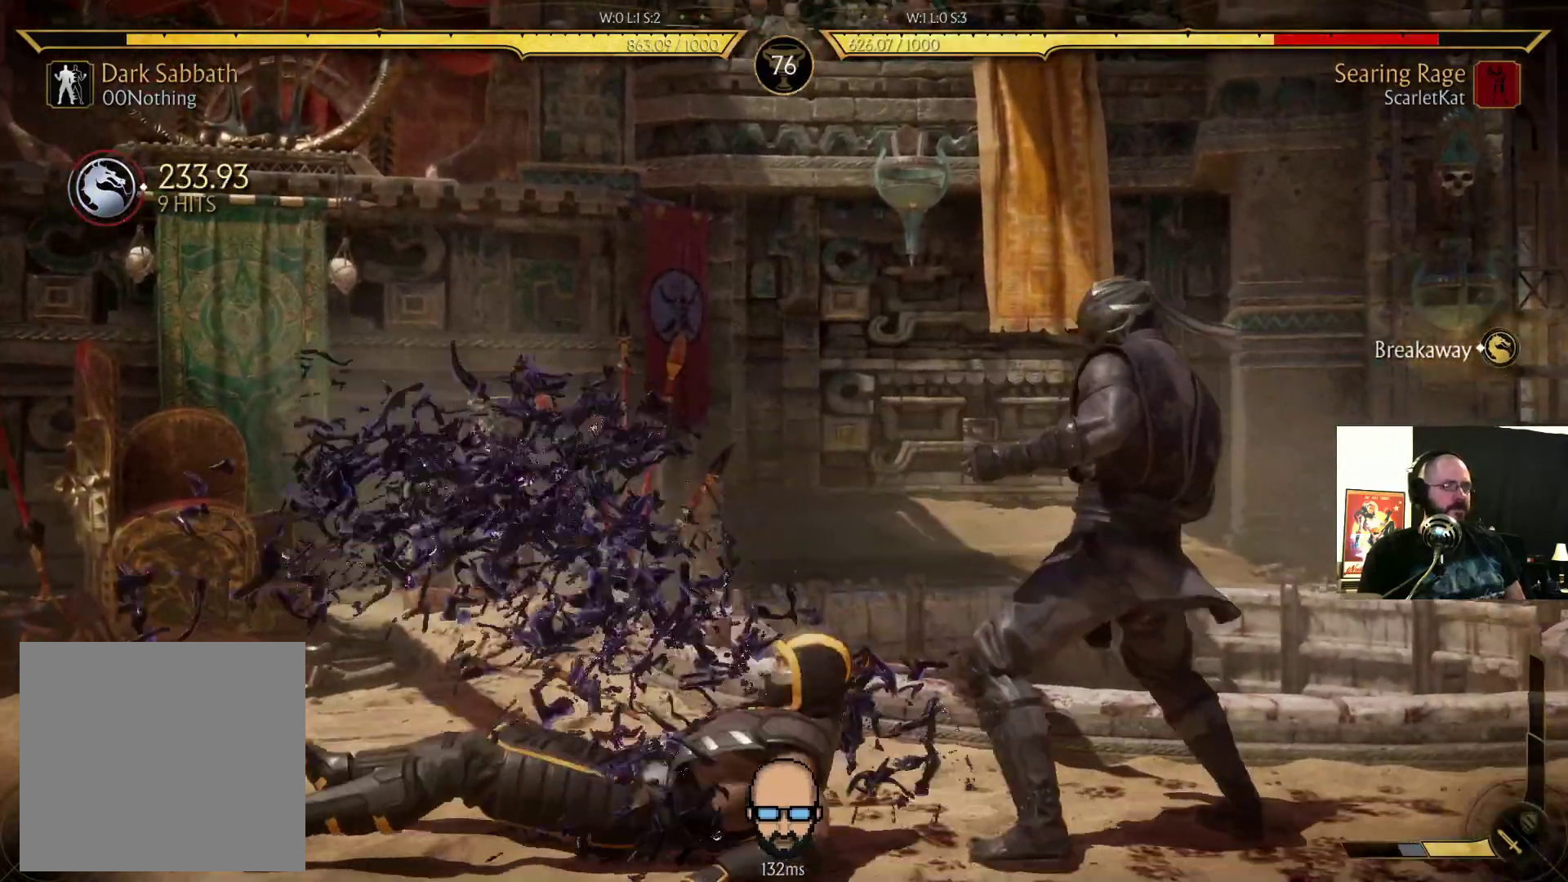
{"dt_ms": 500, "buttons": ["DPAD_RIGHT"], "events": []}
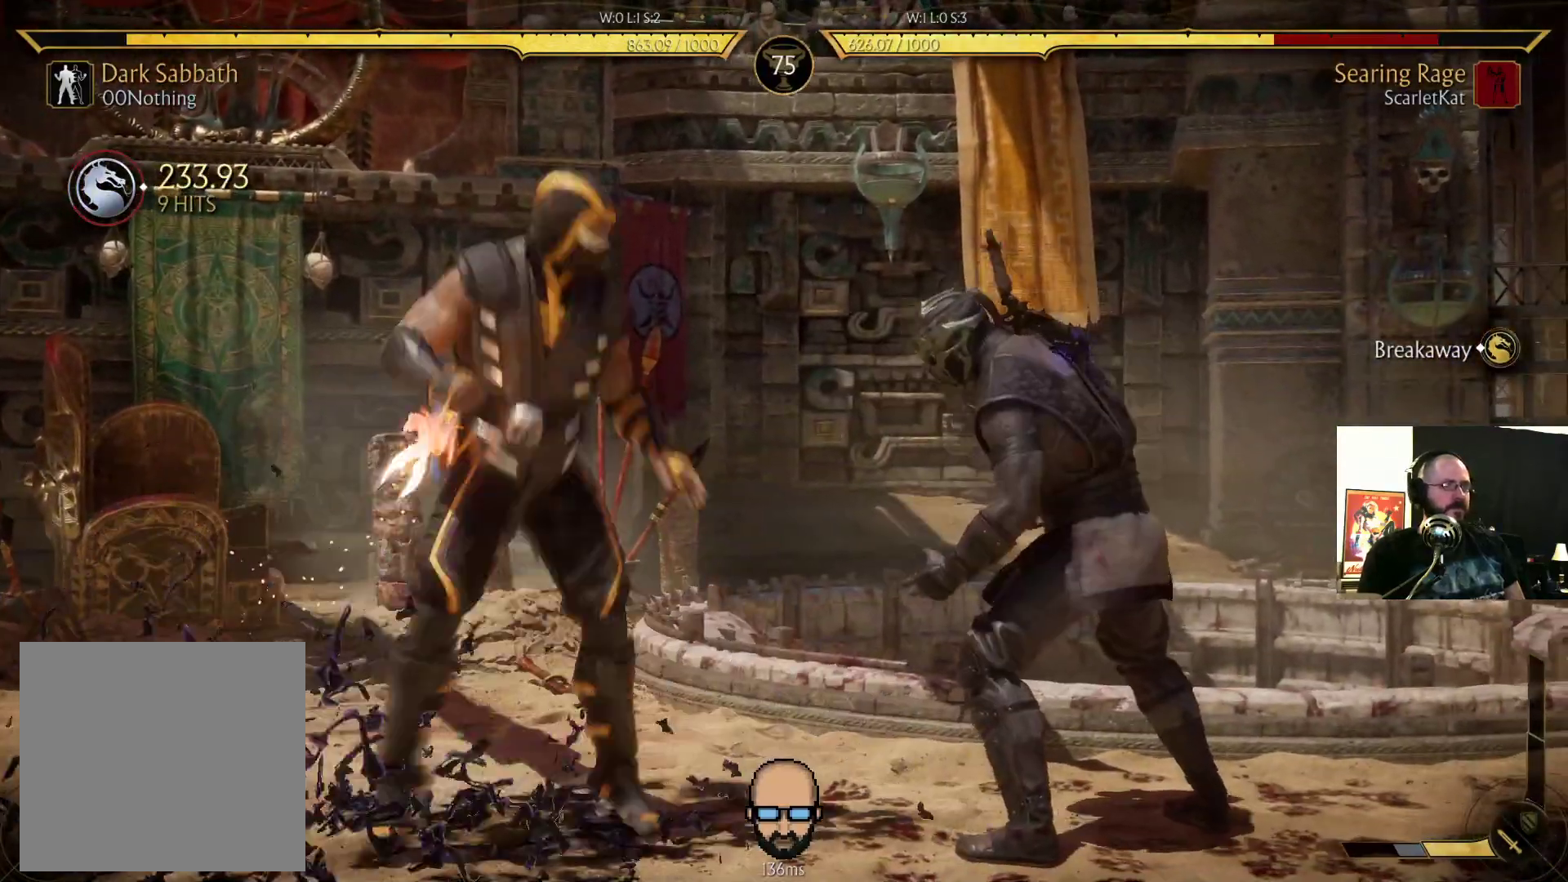
{"dt_ms": 500, "buttons": [], "events": [[300, "DPAD_RIGHT", "up"]]}
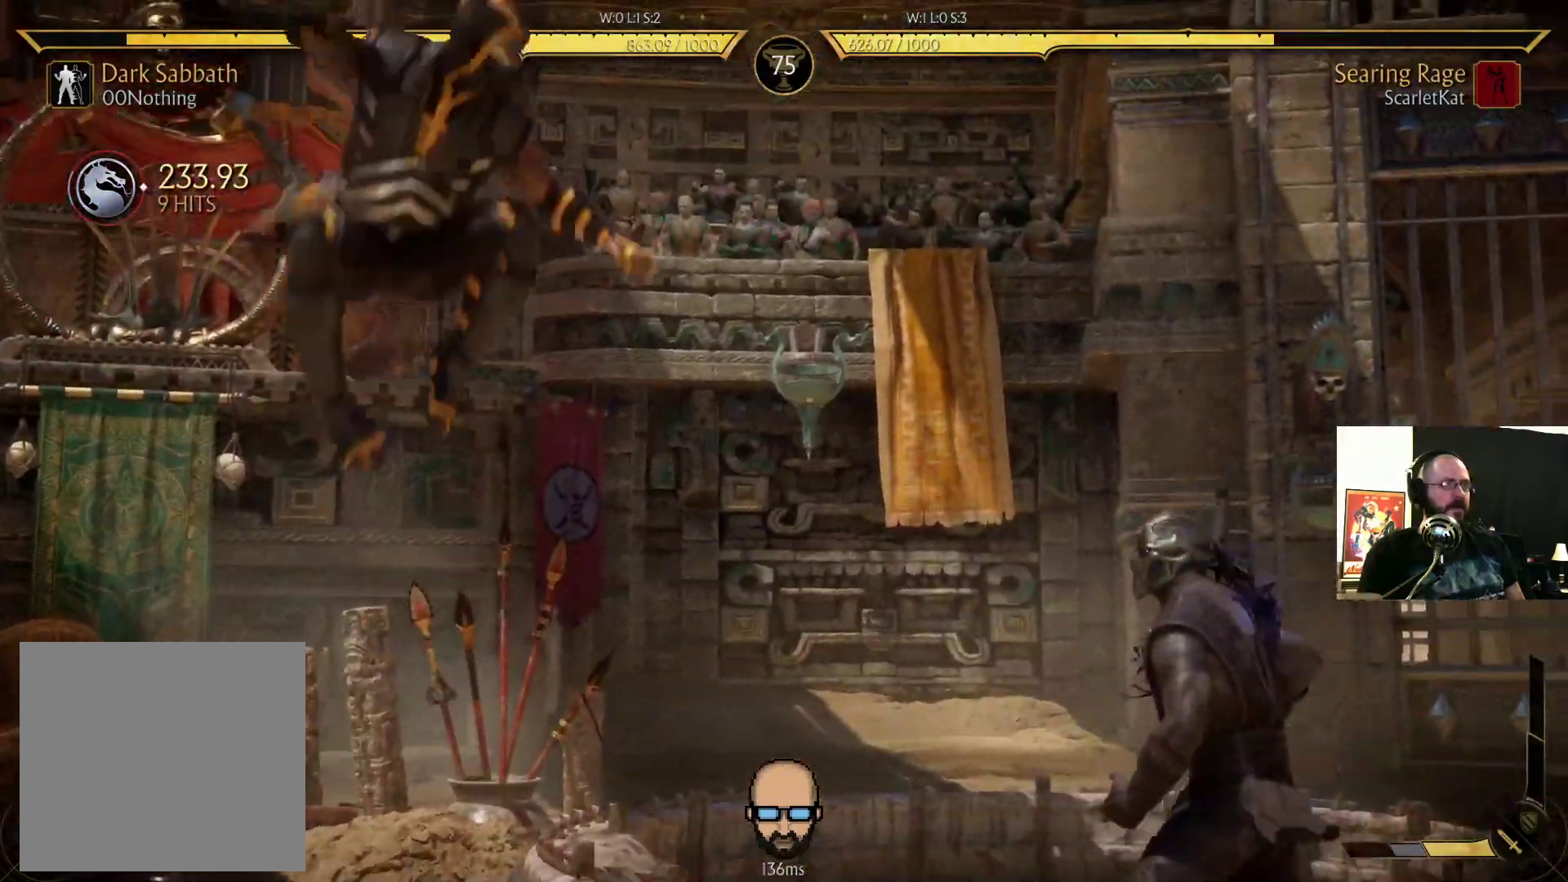
{"dt_ms": 500, "buttons": ["R2"], "events": [[200, "R2", "down"]]}
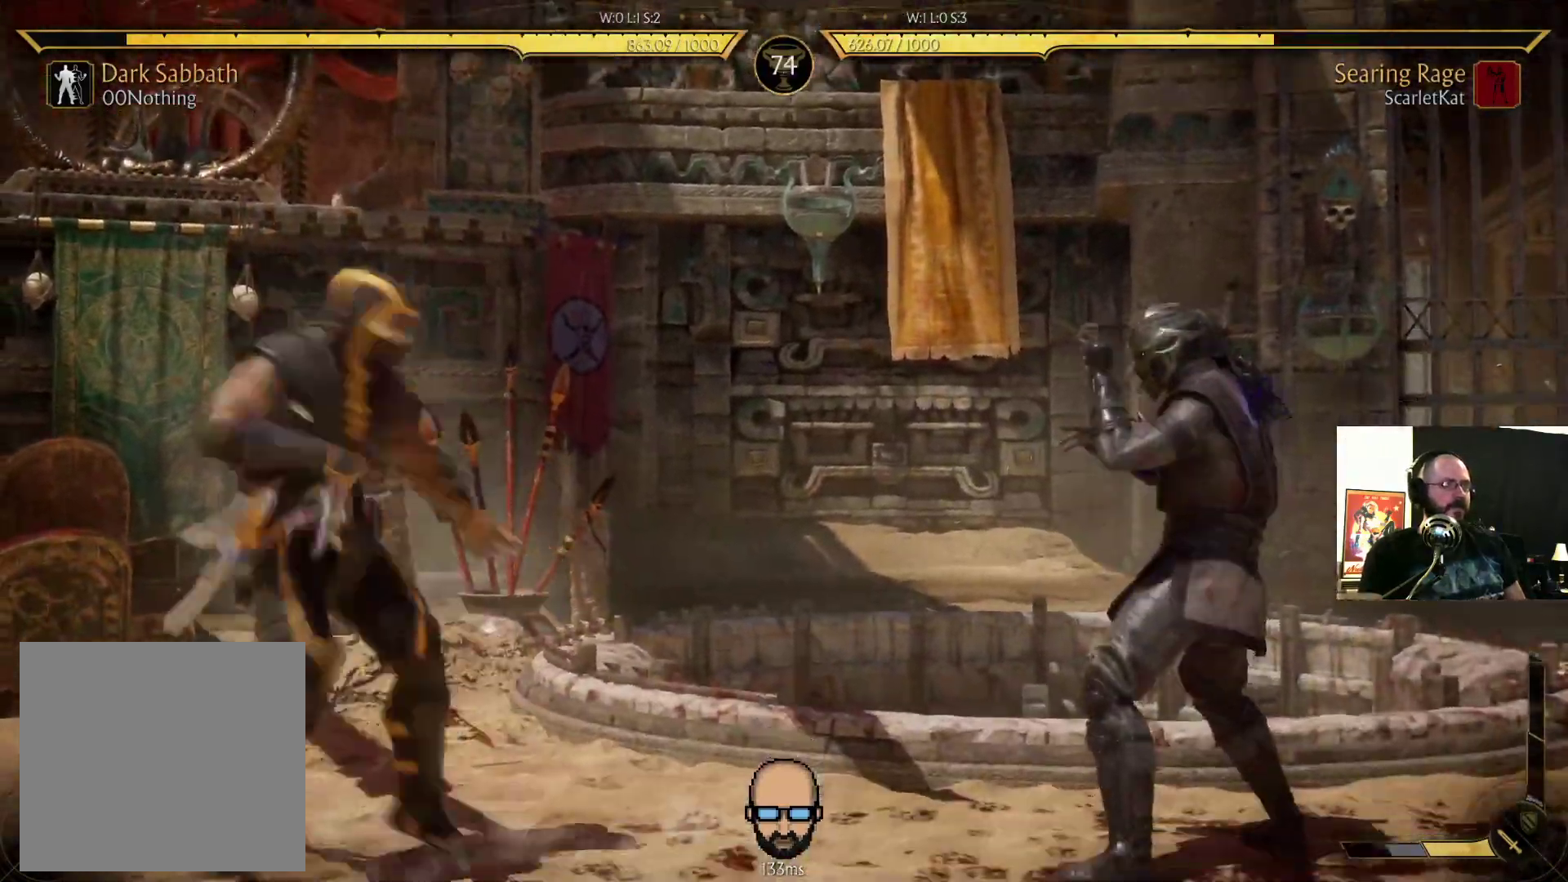
{"dt_ms": 1000, "buttons": ["R2", "DPAD_DOWN", "DPAD_RIGHT"]}
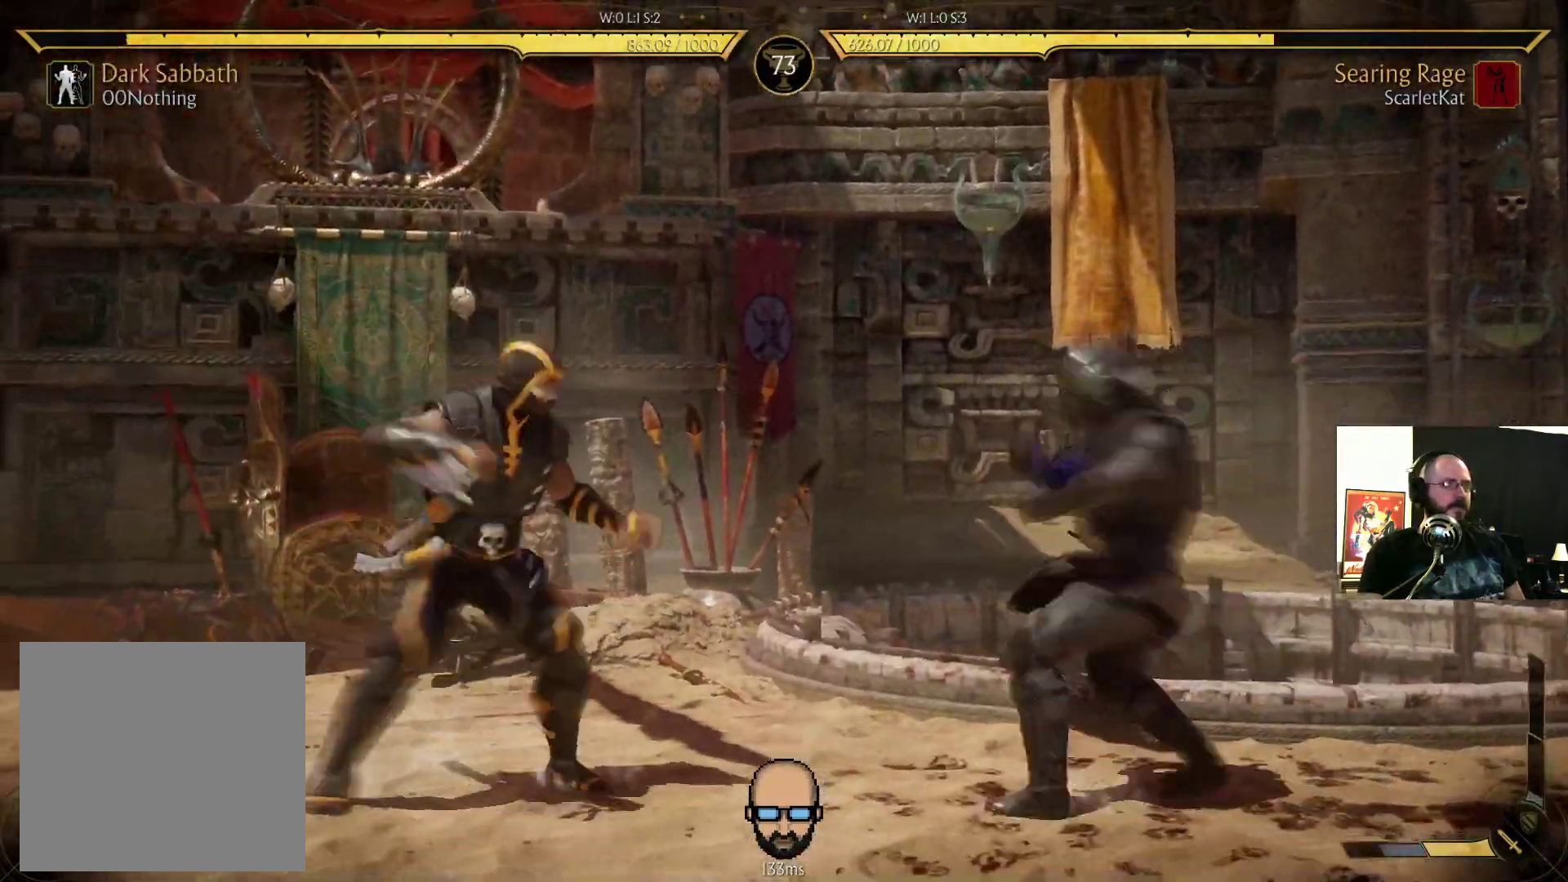
{"dt_ms": 500, "buttons": ["R2", "DPAD_RIGHT"], "events": [[133, "DPAD_DOWN", "up"]]}
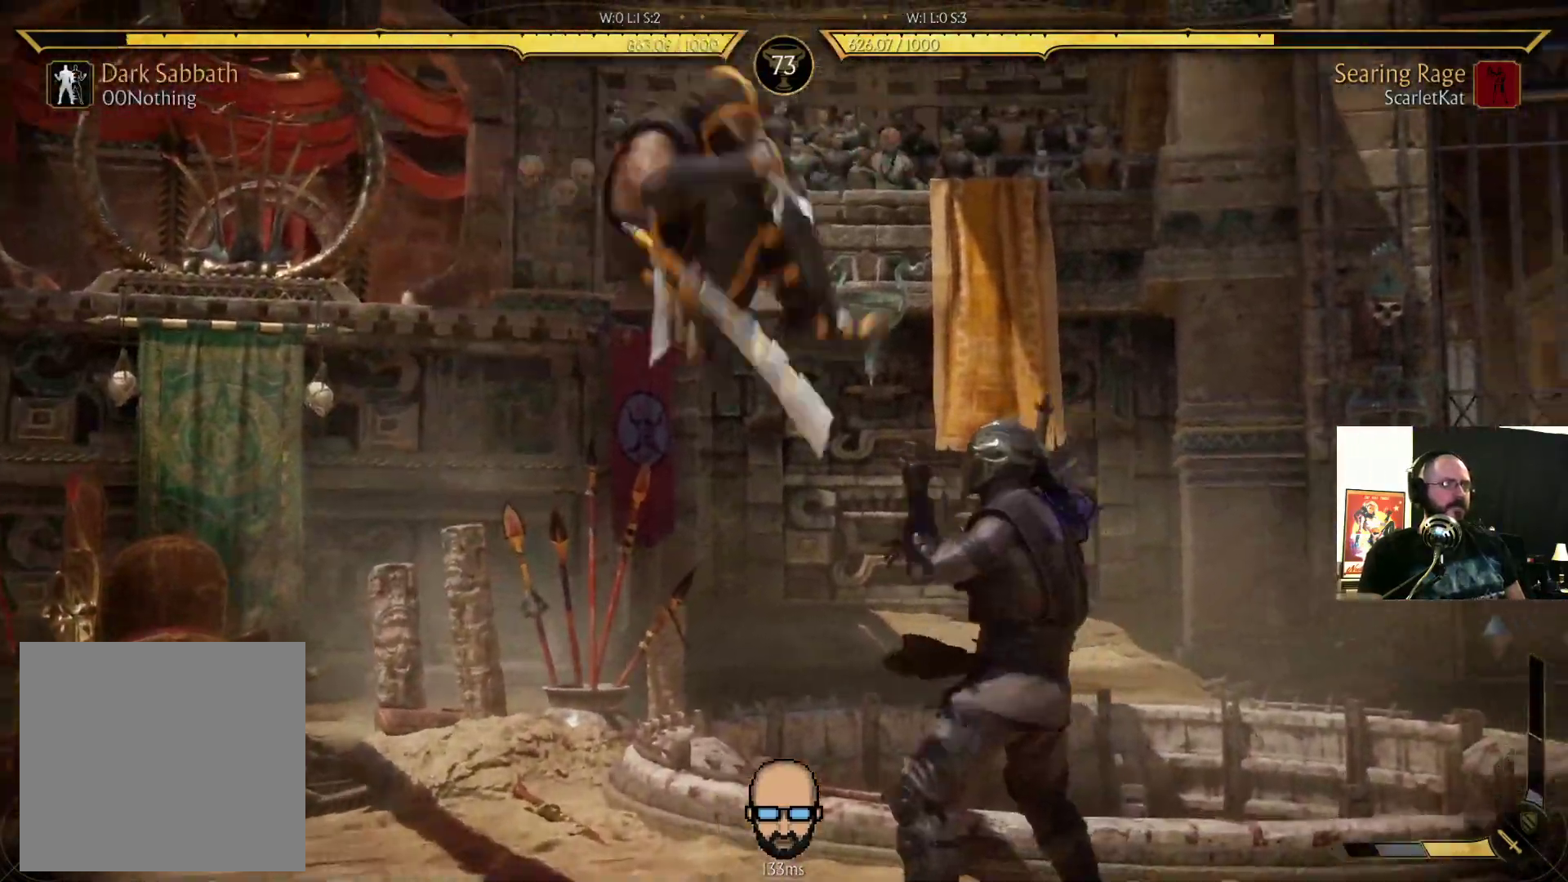
{"dt_ms": 500, "buttons": ["R2", "DPAD_DOWN", "DPAD_RIGHT"], "events": [[167, "DPAD_DOWN", "down"]]}
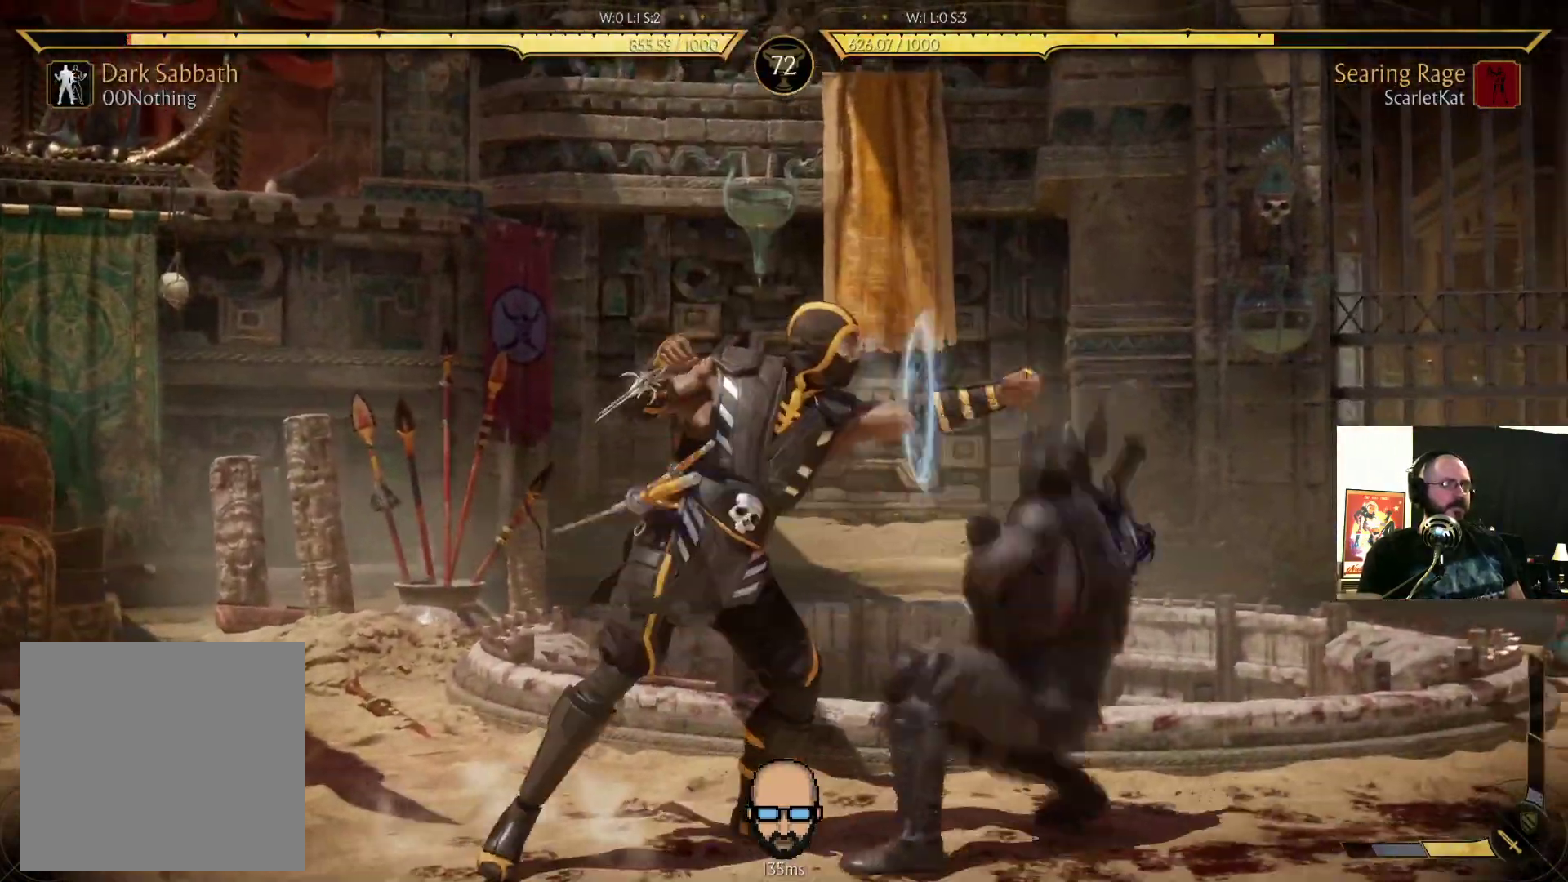
{"dt_ms": 500, "buttons": ["DPAD_RIGHT"], "events": [[467, "DPAD_DOWN", "up"], [500, "R2", "up"]]}
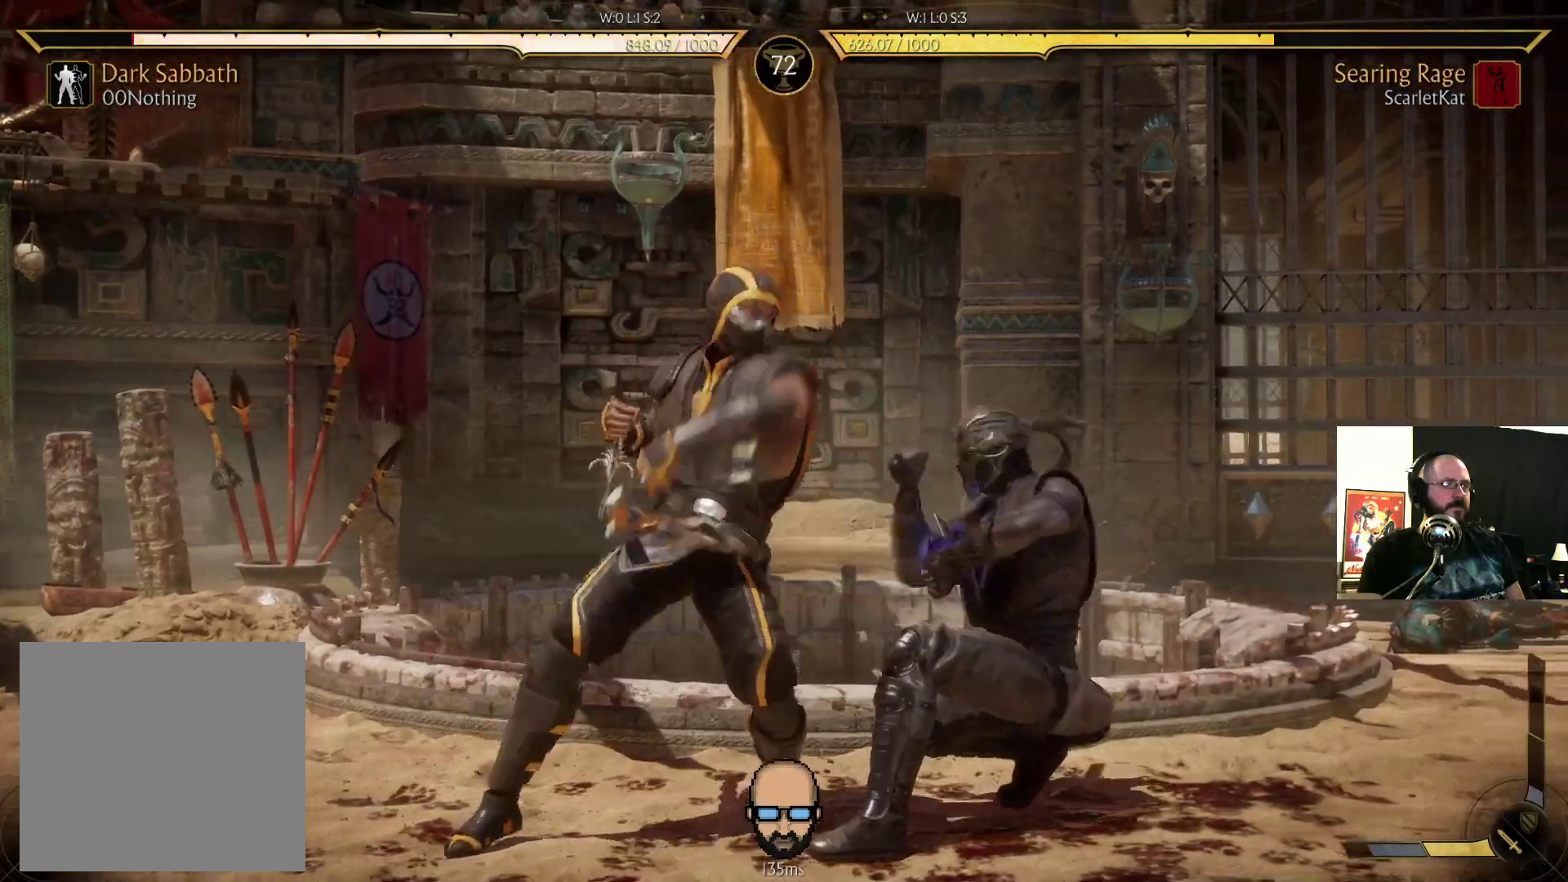
{"dt_ms": 500, "buttons": ["R2", "DPAD_RIGHT"], "events": [[100, "L1", "down"], [200, "L1", "up"], [267, "L1", "down"], [267, "R2", "down"], [333, "L1", "up"]]}
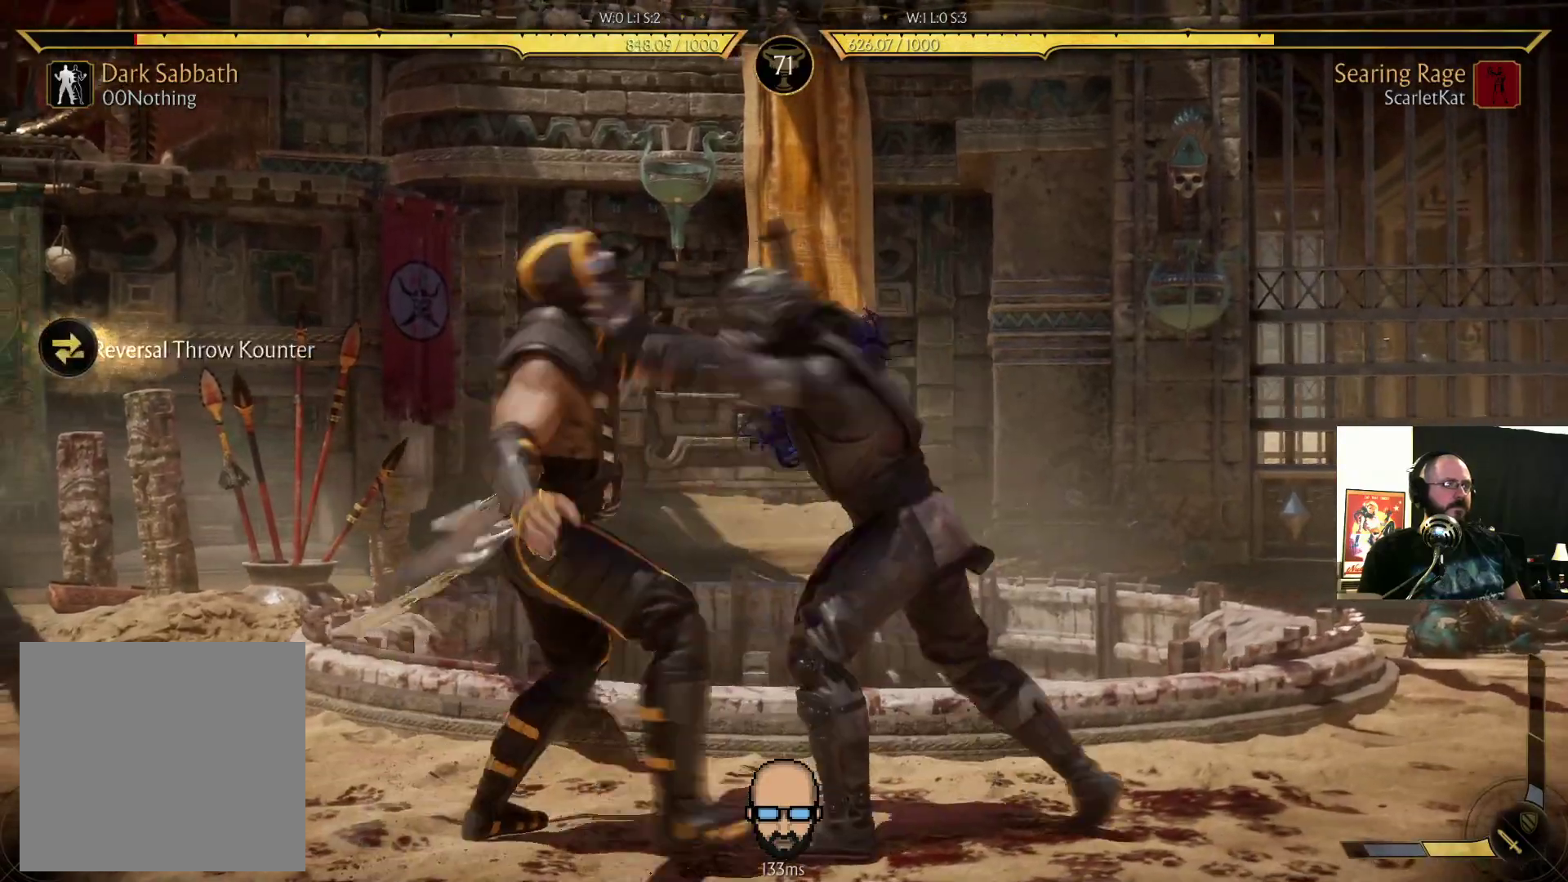
{"dt_ms": 500, "buttons": ["R2", "DPAD_RIGHT"]}